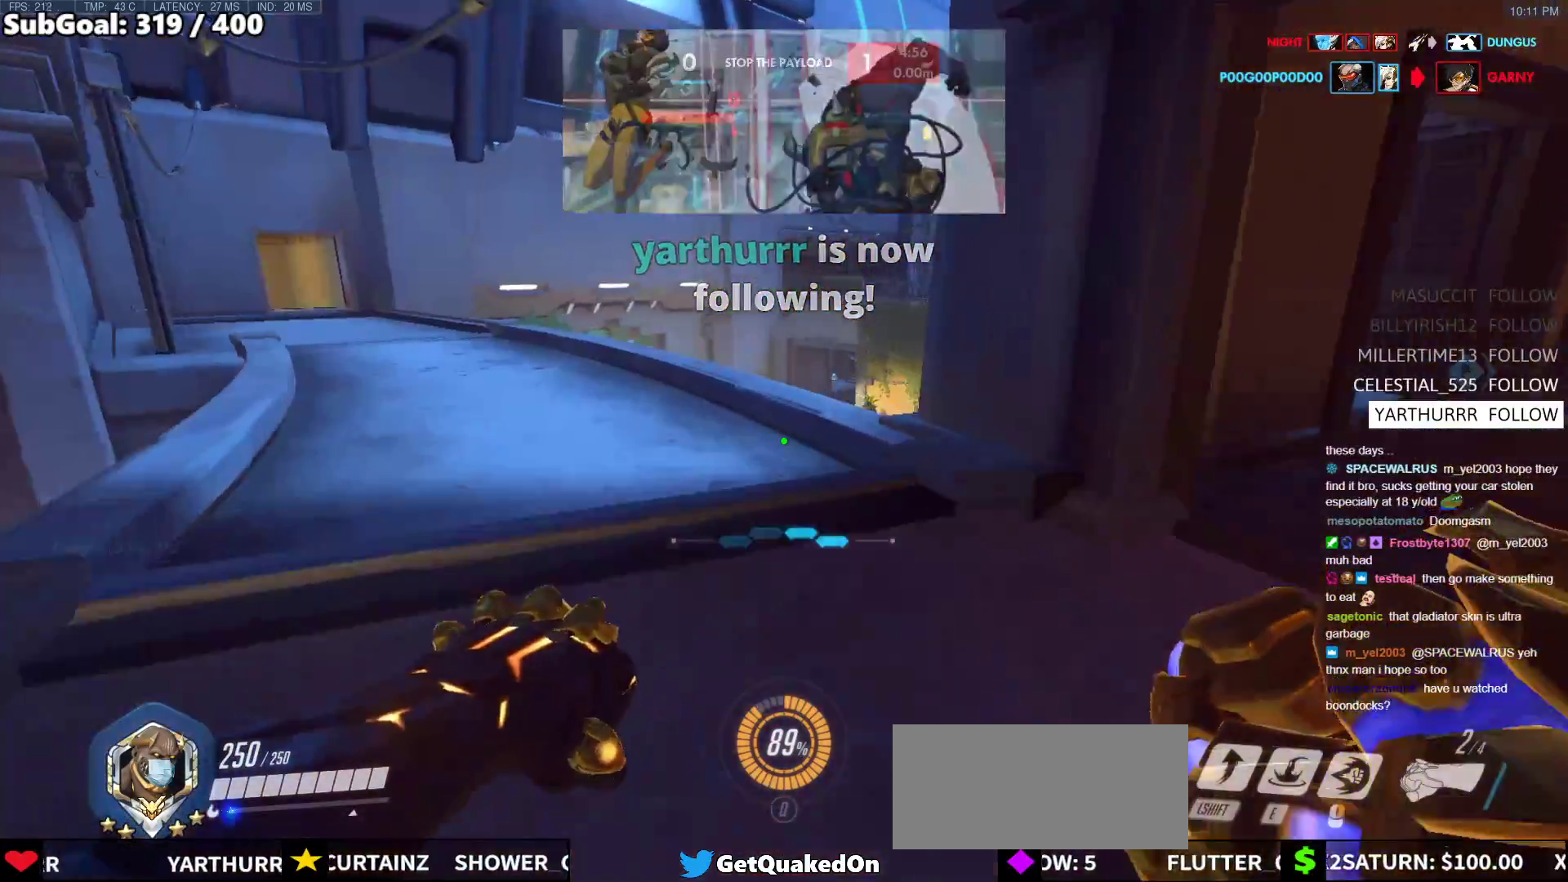
Gameplay with keyboard and mouse; each line is a JSON object with the keys and mouse buttons held at the frame after it. "events" lists presses ("down") and releases ("up") of "a", "ctrl", "d", "e", "f", "melee", "q", "r", "s", "shift", "space", "w", "mouse_left" and "mouse_right" between this image and that frame as [ms after this image, input, new state], when the widget could be followed in between. "mouse_left", "mouse_right" = the "left", "right" buttons of the "mouse" list. No other keys are recorded. Mouse movement is not recorded. Key names are as the overlay labels them; some are game actions (e.g. jump) rather than physical keys.
{"keys": ["w"], "mouse": [], "events": []}
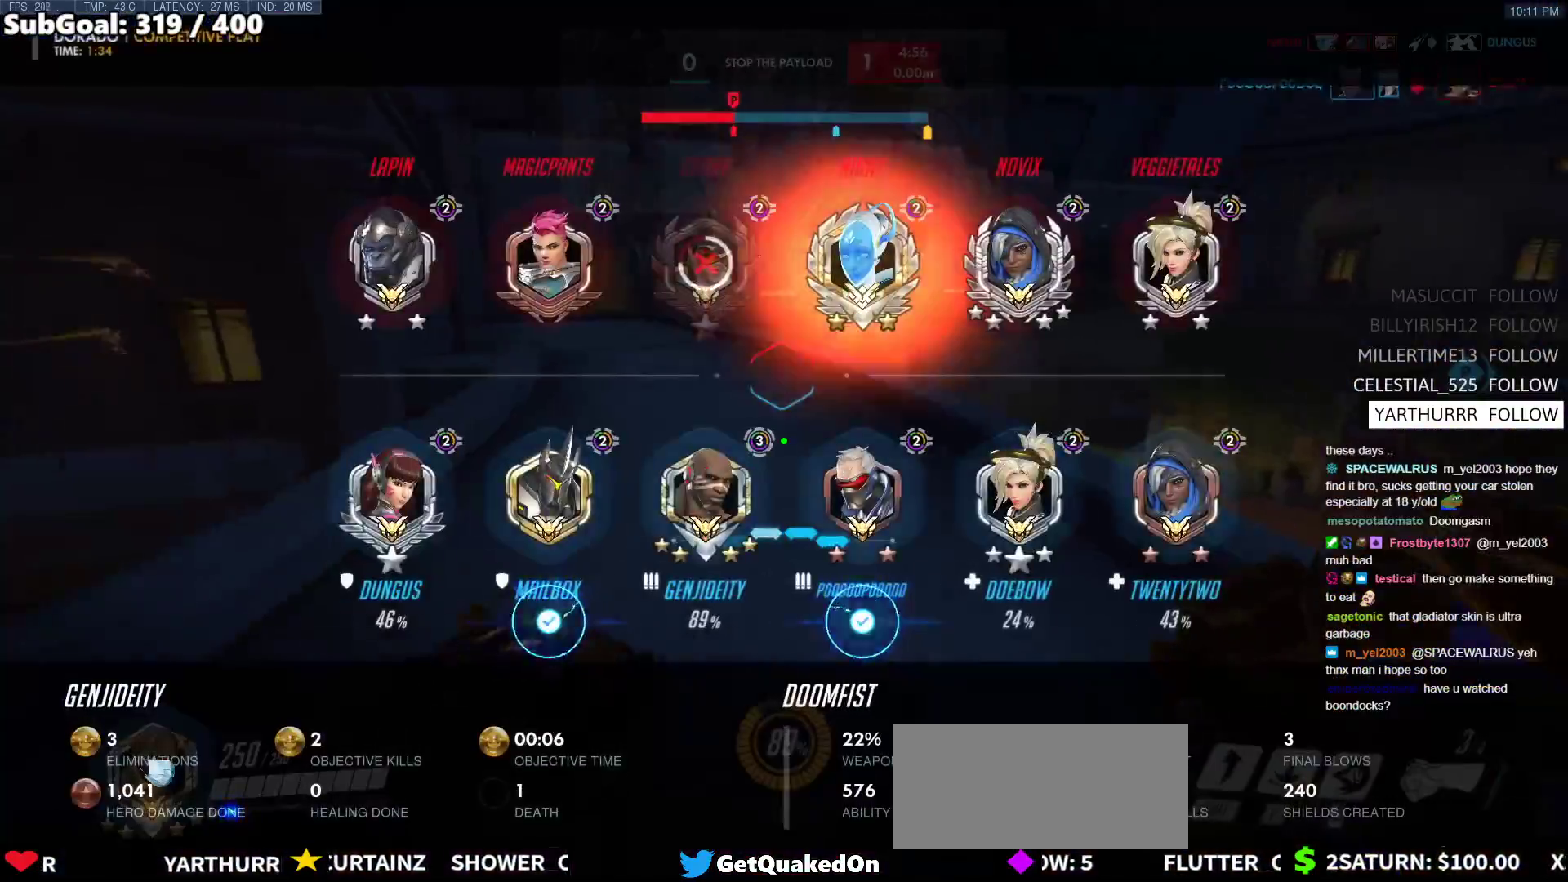
{"keys": ["w"], "mouse": [], "events": []}
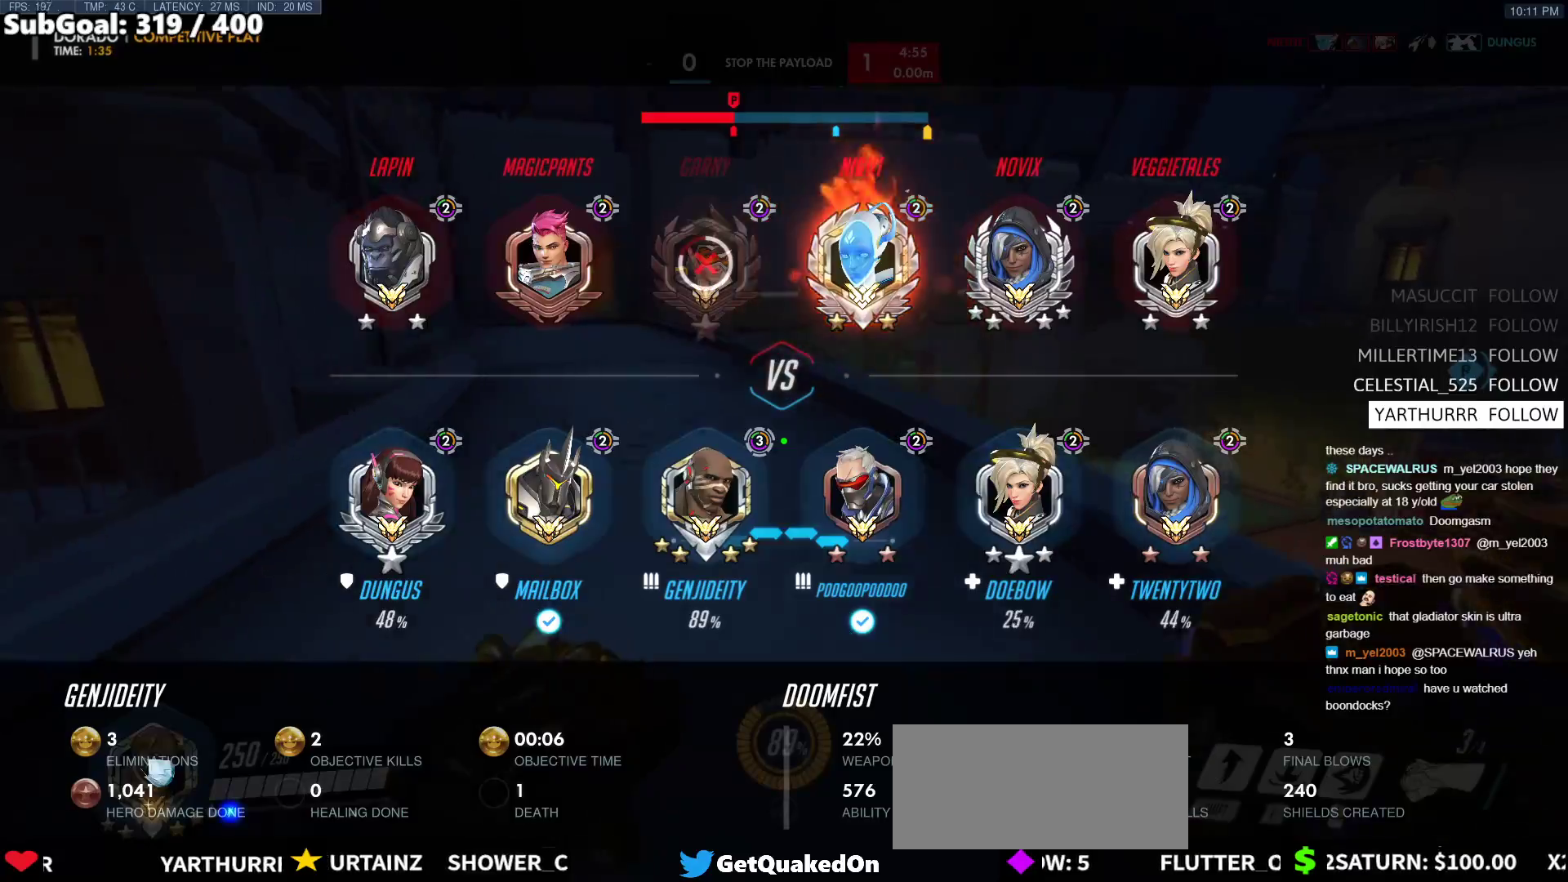
{"keys": ["w"], "mouse": [], "events": []}
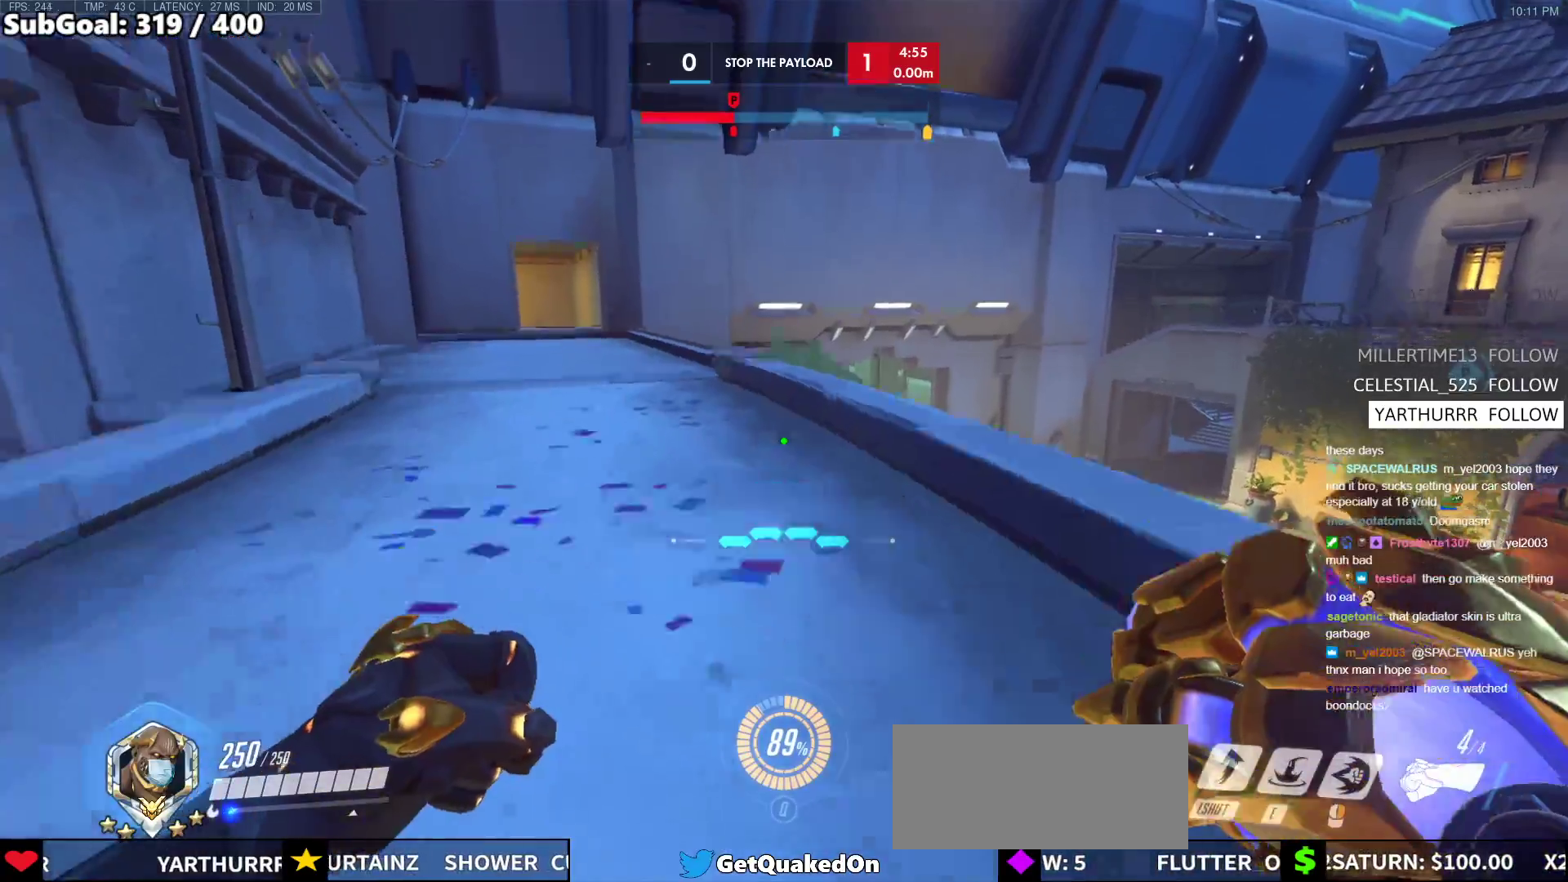
{"keys": ["w"], "mouse": [], "events": []}
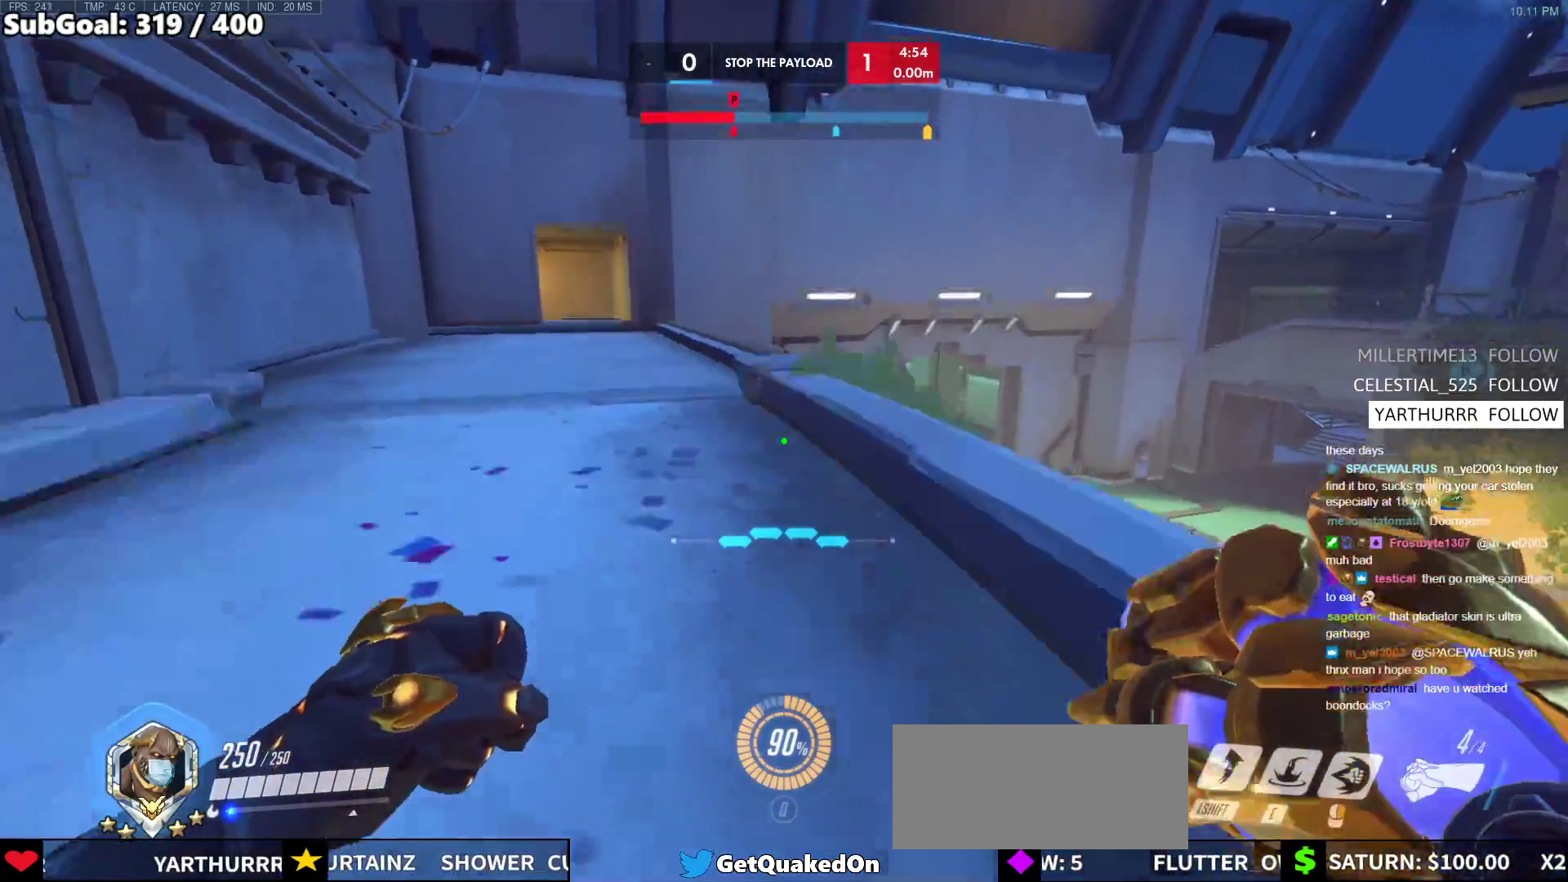
{"keys": ["a", "w"], "mouse": [], "events": [[450, "a", "down"]]}
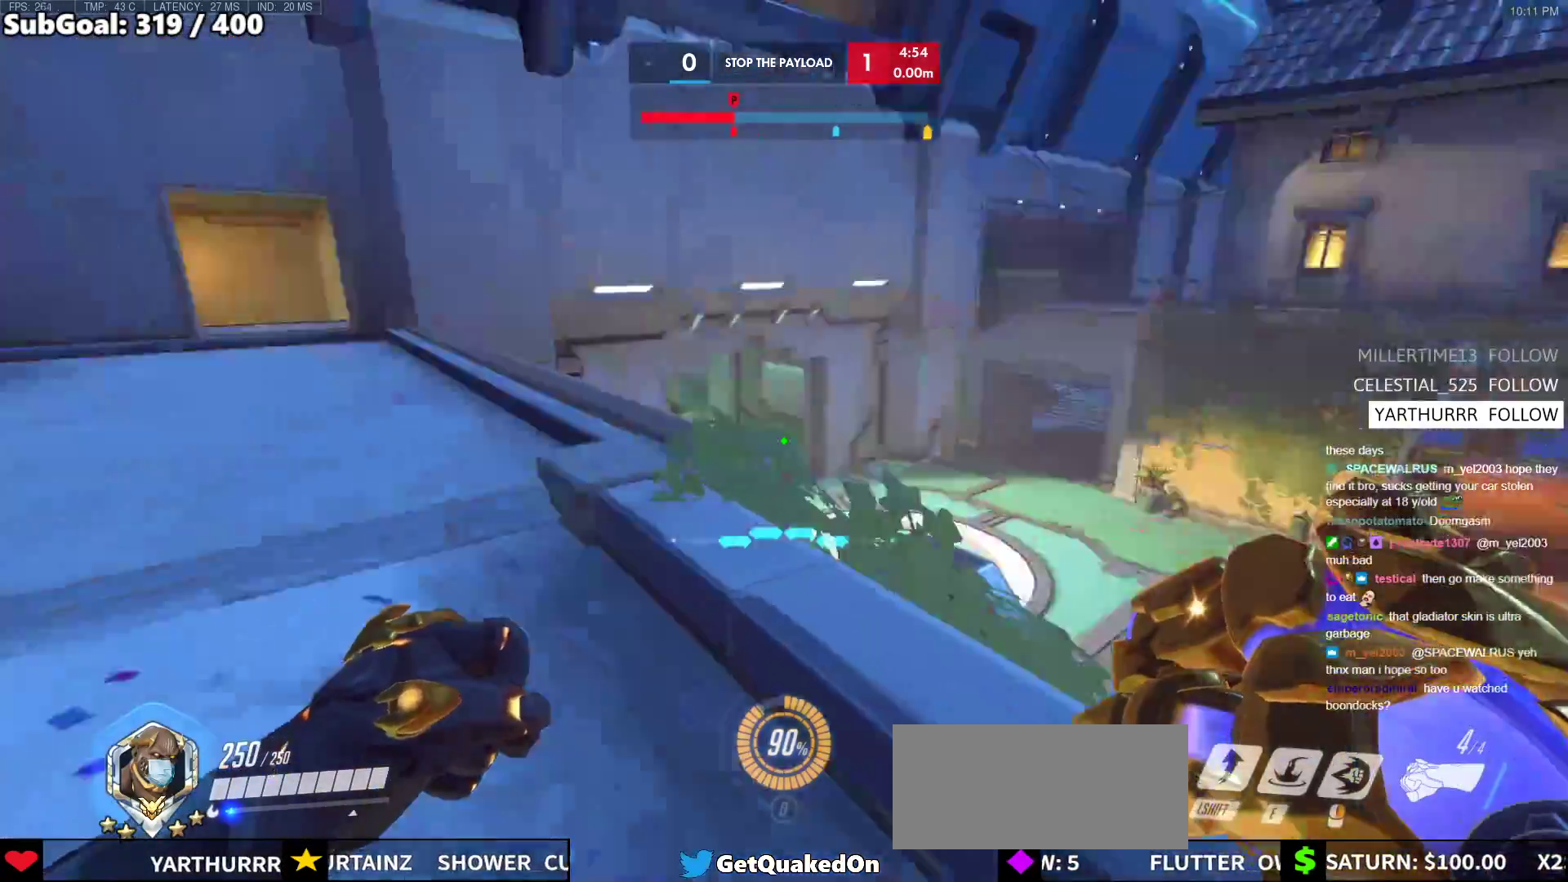
{"keys": ["a", "s"], "mouse": [], "events": [[50, "w", "up"], [133, "s", "down"], [233, "space", "down"], [317, "shift", "down"], [417, "space", "up"], [467, "shift", "up"]]}
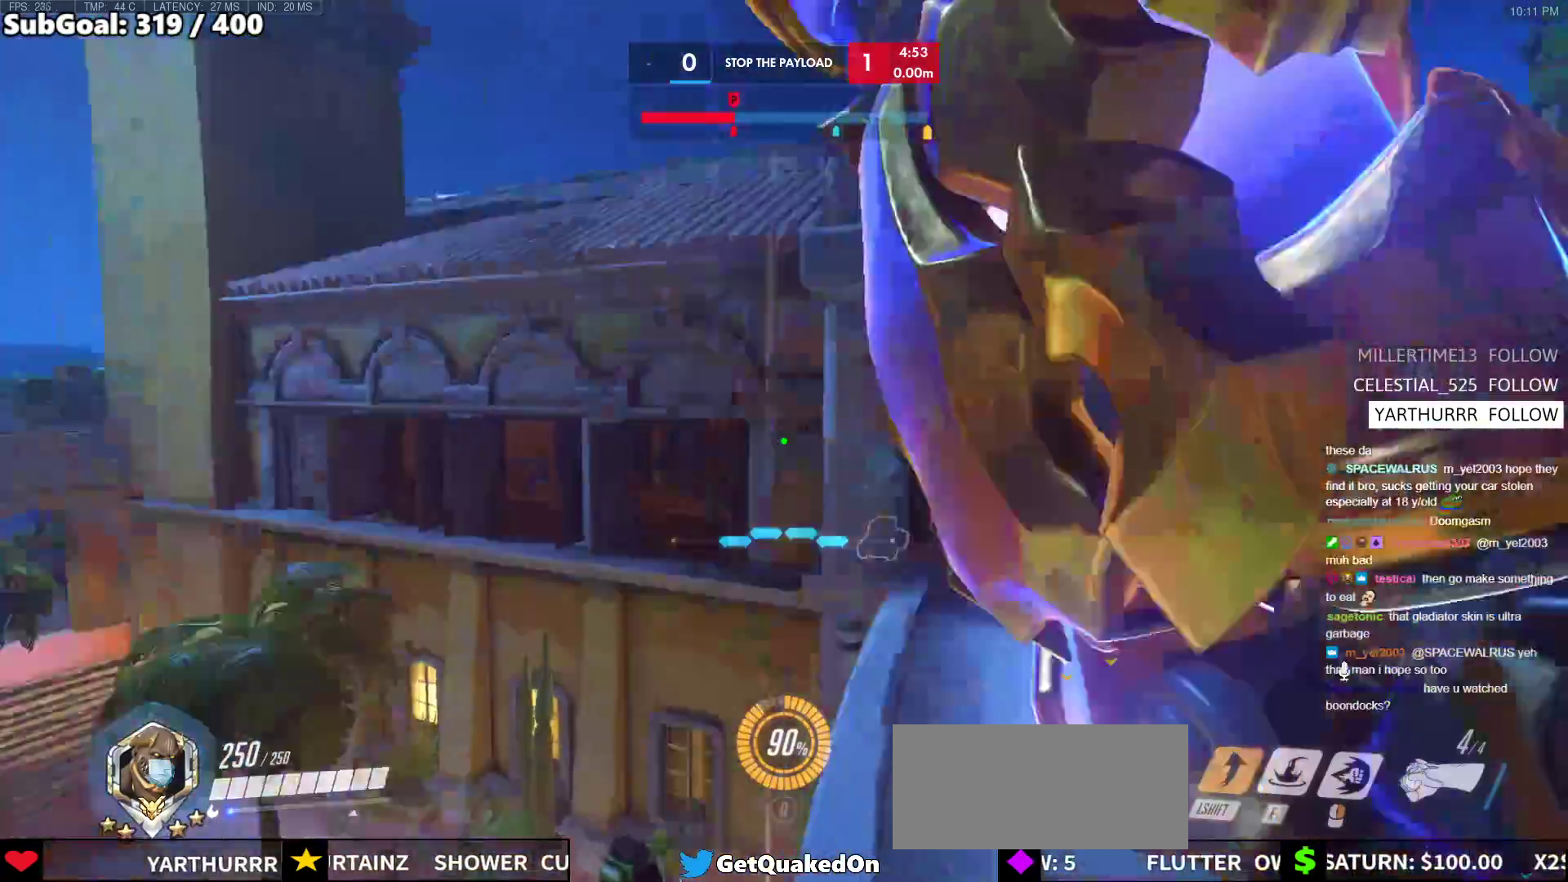
{"keys": ["w"], "mouse": ["right"], "events": [[150, "s", "up"], [200, "mouse_right", "down"], [283, "a", "up"], [333, "w", "down"]]}
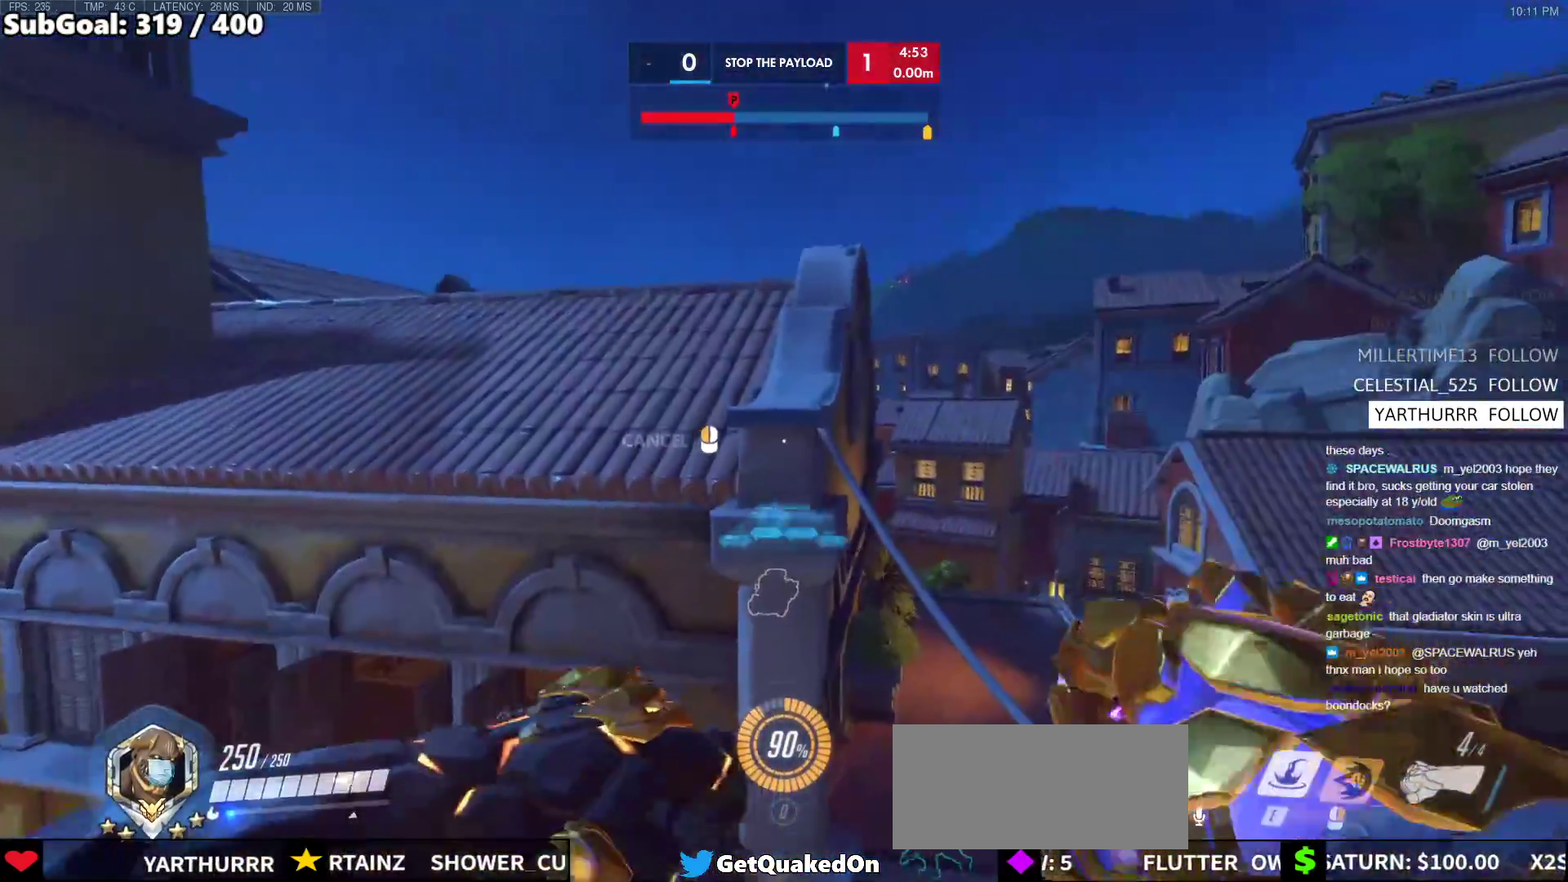
{"keys": ["w"], "mouse": [], "events": [[117, "mouse_right", "up"], [167, "space", "down"], [450, "space", "up"]]}
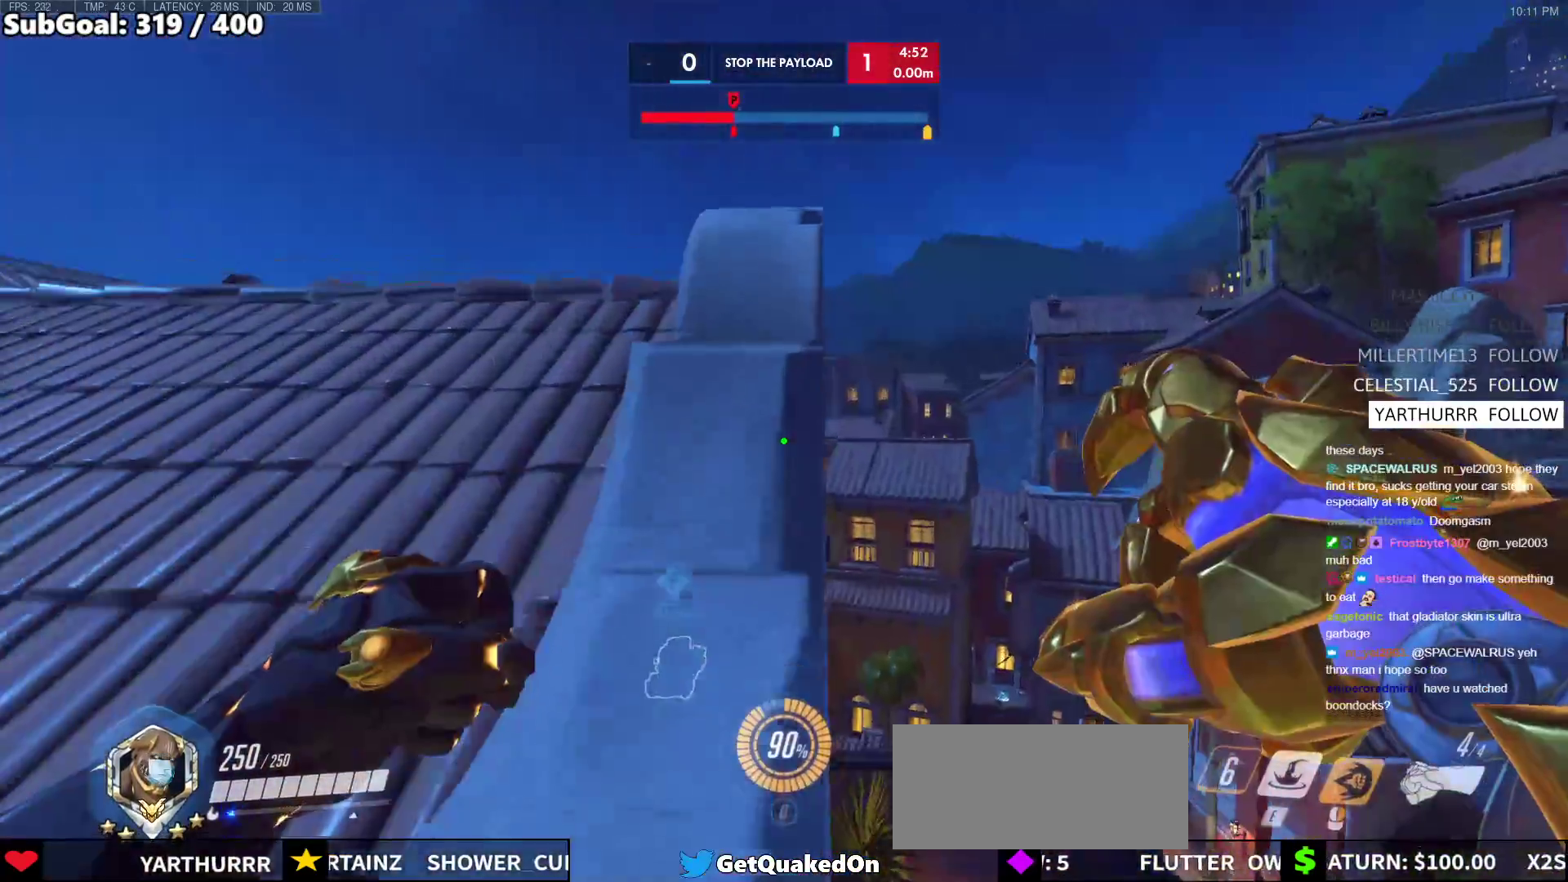
{"keys": ["w"], "mouse": [], "events": [[83, "w", "up"], [317, "w", "down"]]}
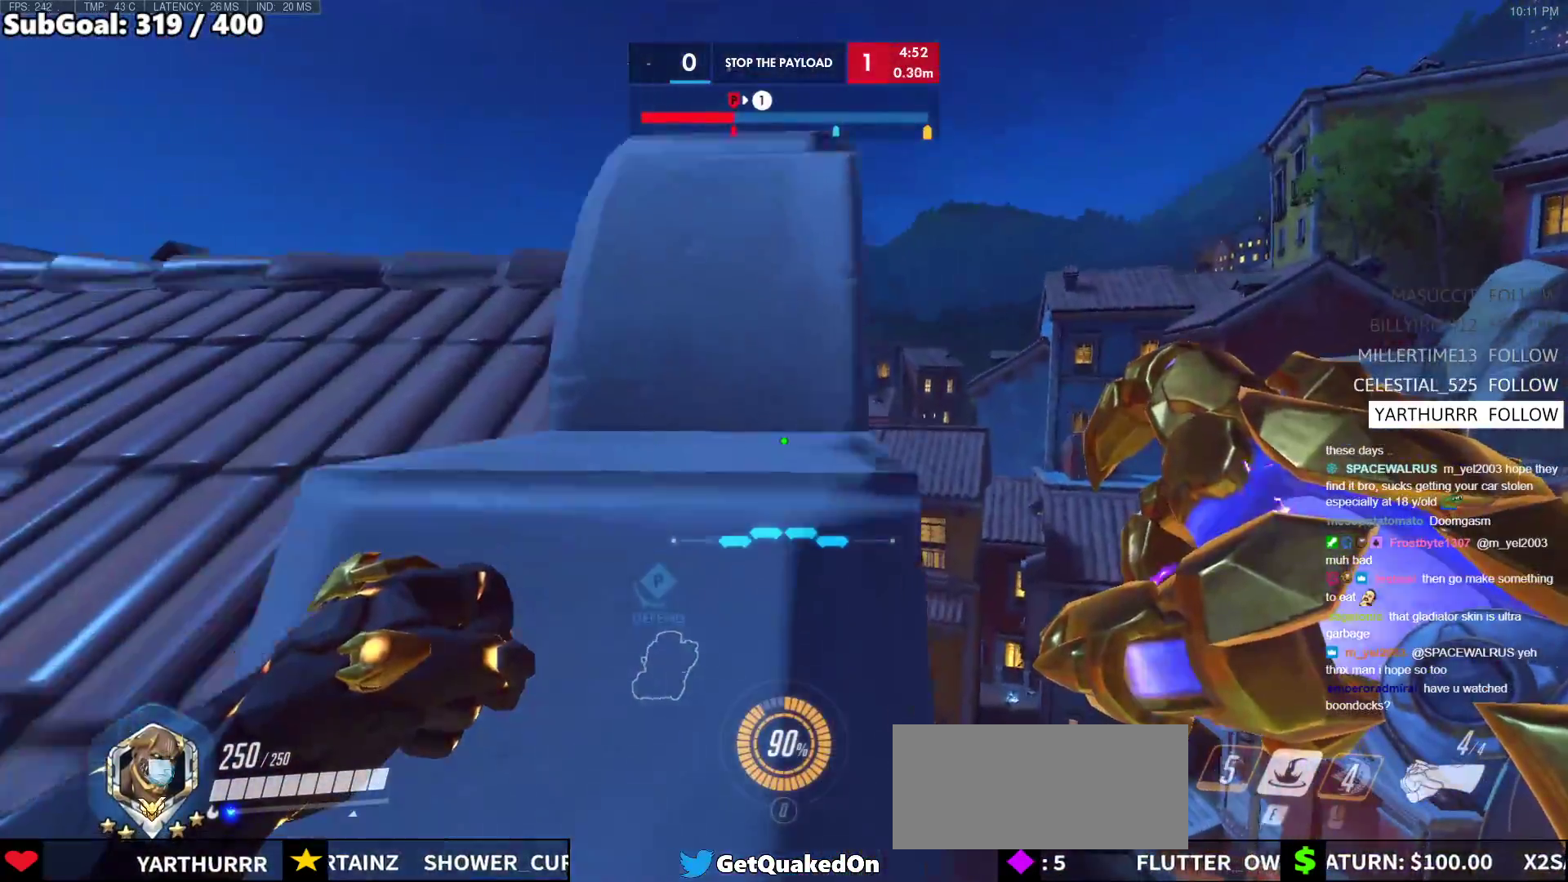
{"keys": ["w"], "mouse": [], "events": []}
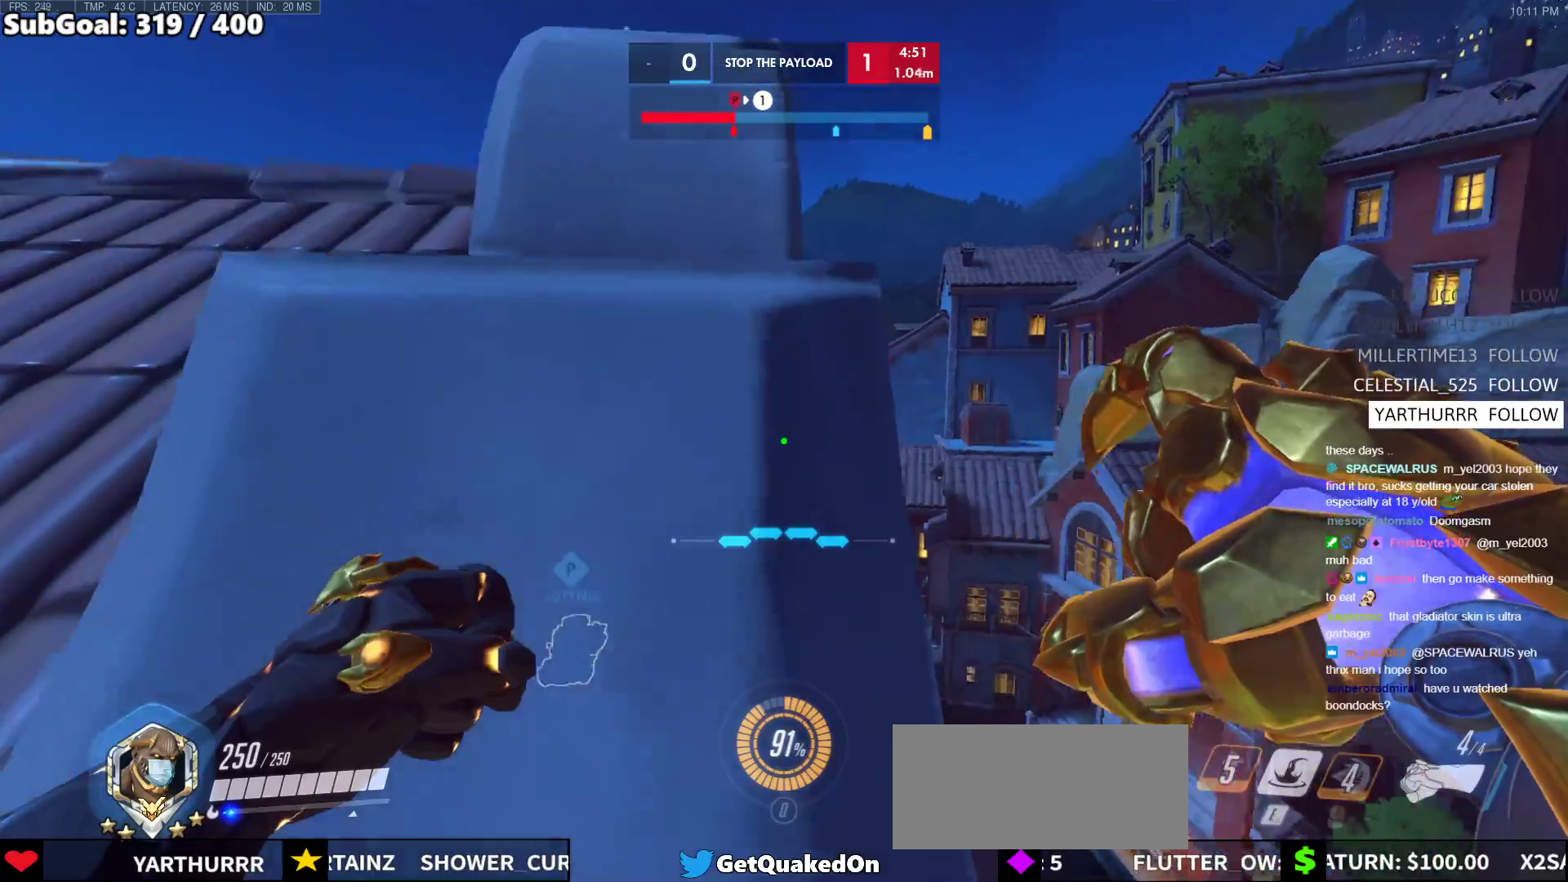
{"keys": ["d"], "mouse": [], "events": [[33, "d", "down"], [67, "w", "up"]]}
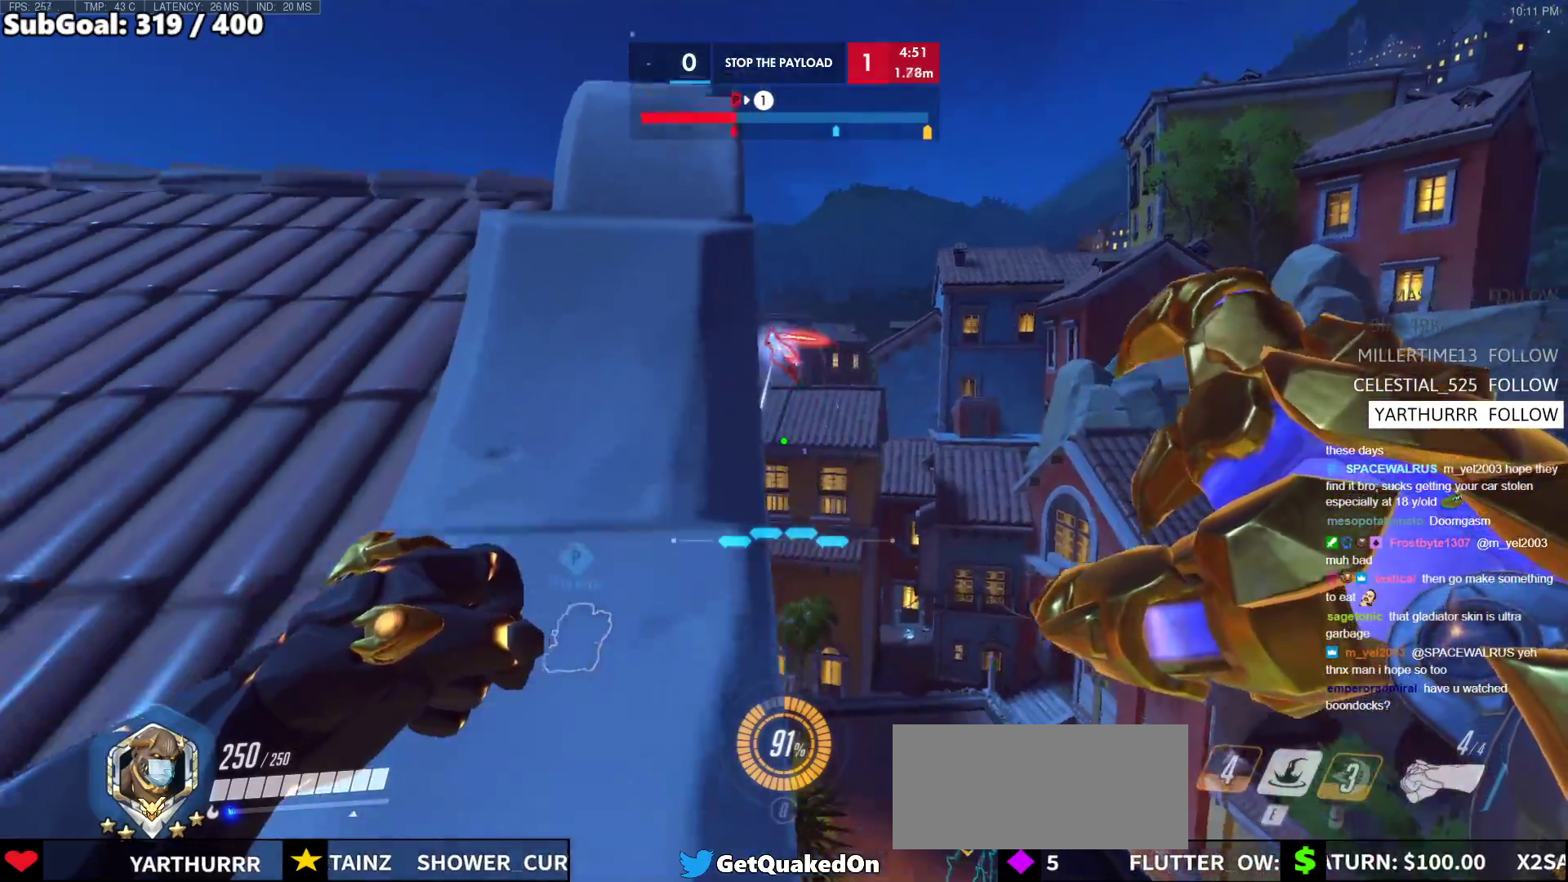
{"keys": ["d", "s"], "mouse": [], "events": [[133, "s", "down"], [267, "mouse_left", "down"], [467, "mouse_left", "up"]]}
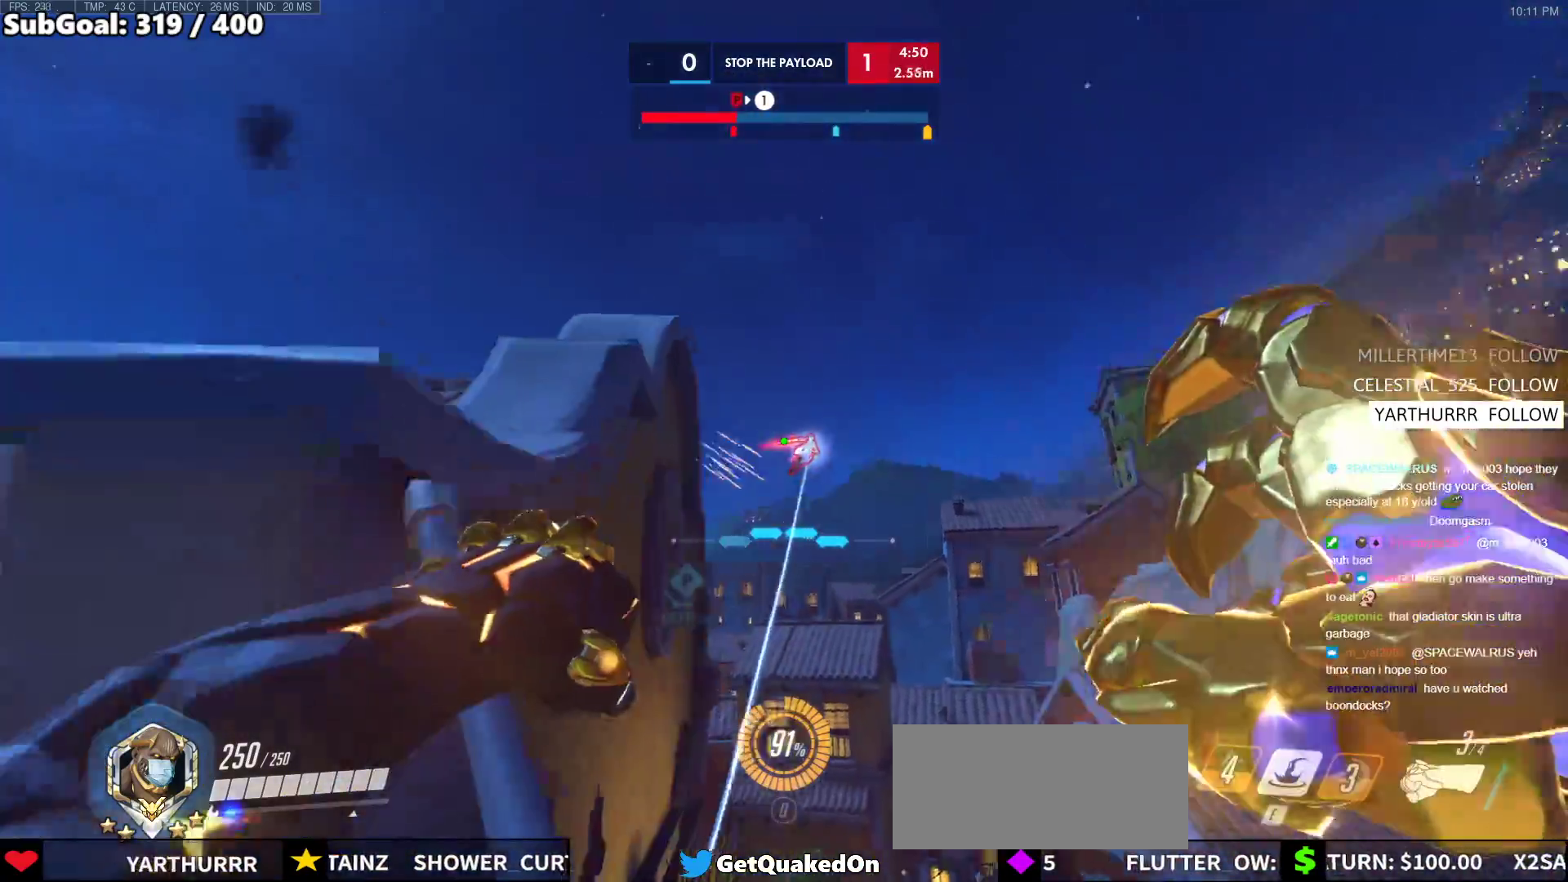
{"keys": ["a"], "mouse": [], "events": [[100, "s", "up"], [150, "mouse_left", "down"], [300, "mouse_left", "up"], [383, "a", "down"], [433, "d", "up"]]}
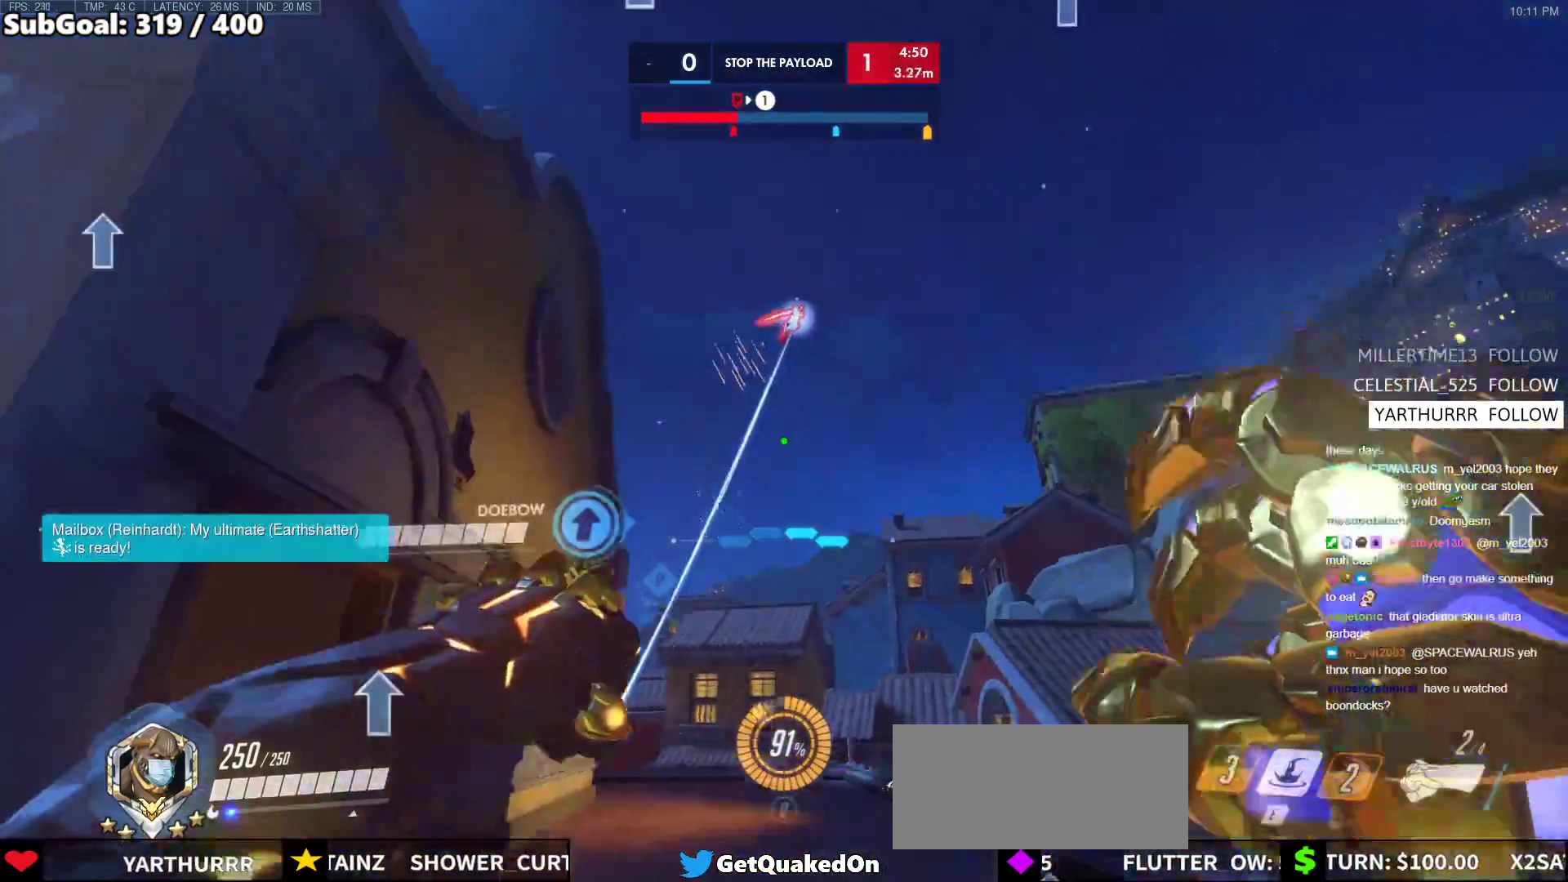
{"keys": ["a"], "mouse": [], "events": []}
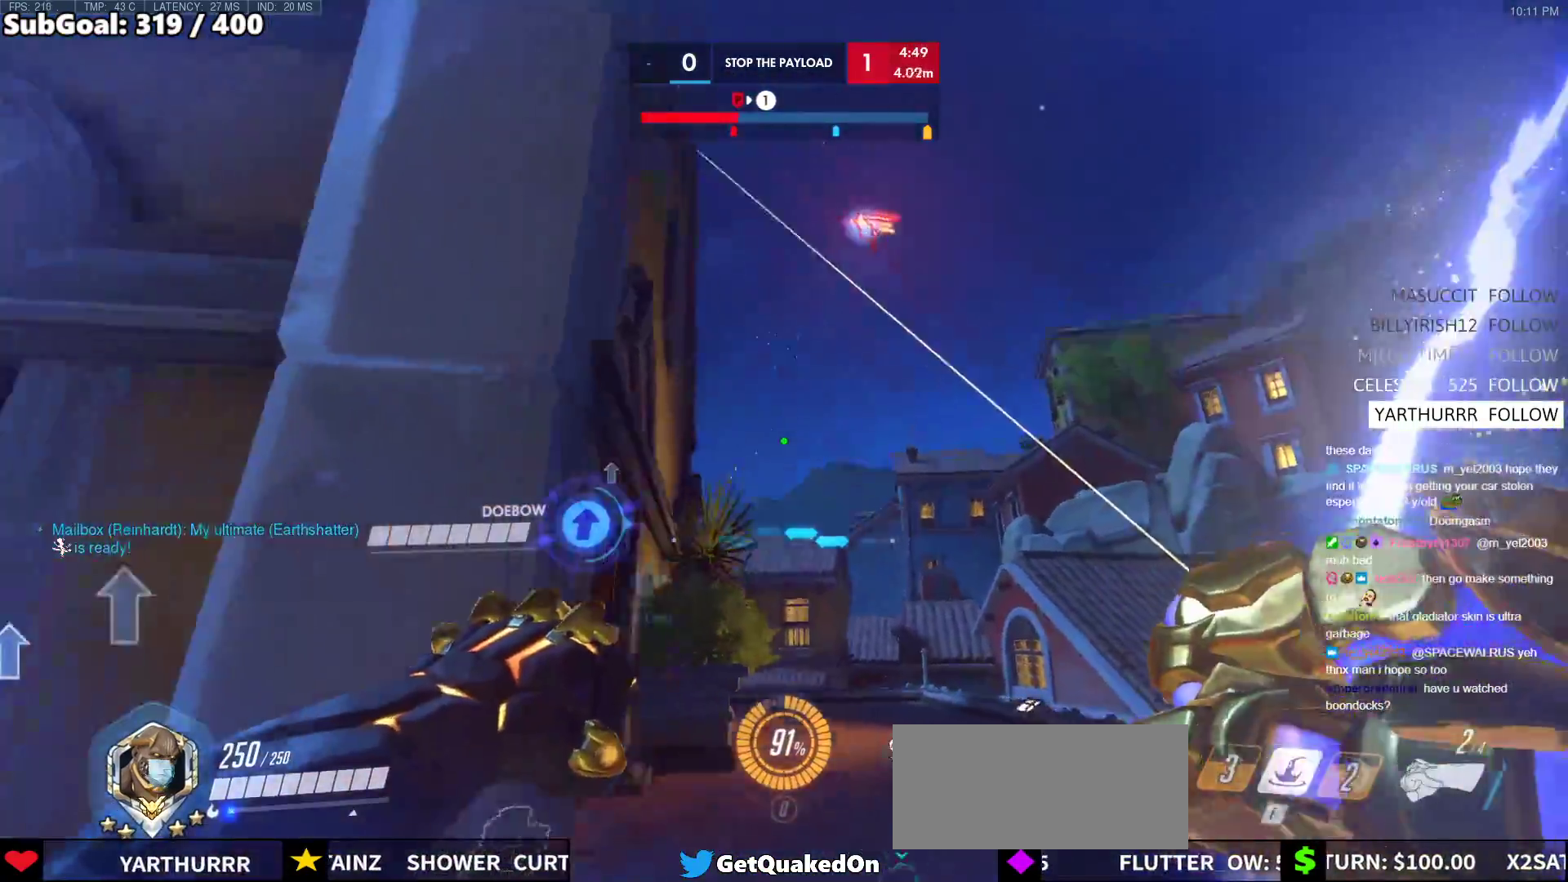
{"keys": ["w"], "mouse": [], "events": [[50, "space", "down"], [50, "w", "down"], [183, "a", "up"], [183, "space", "up"]]}
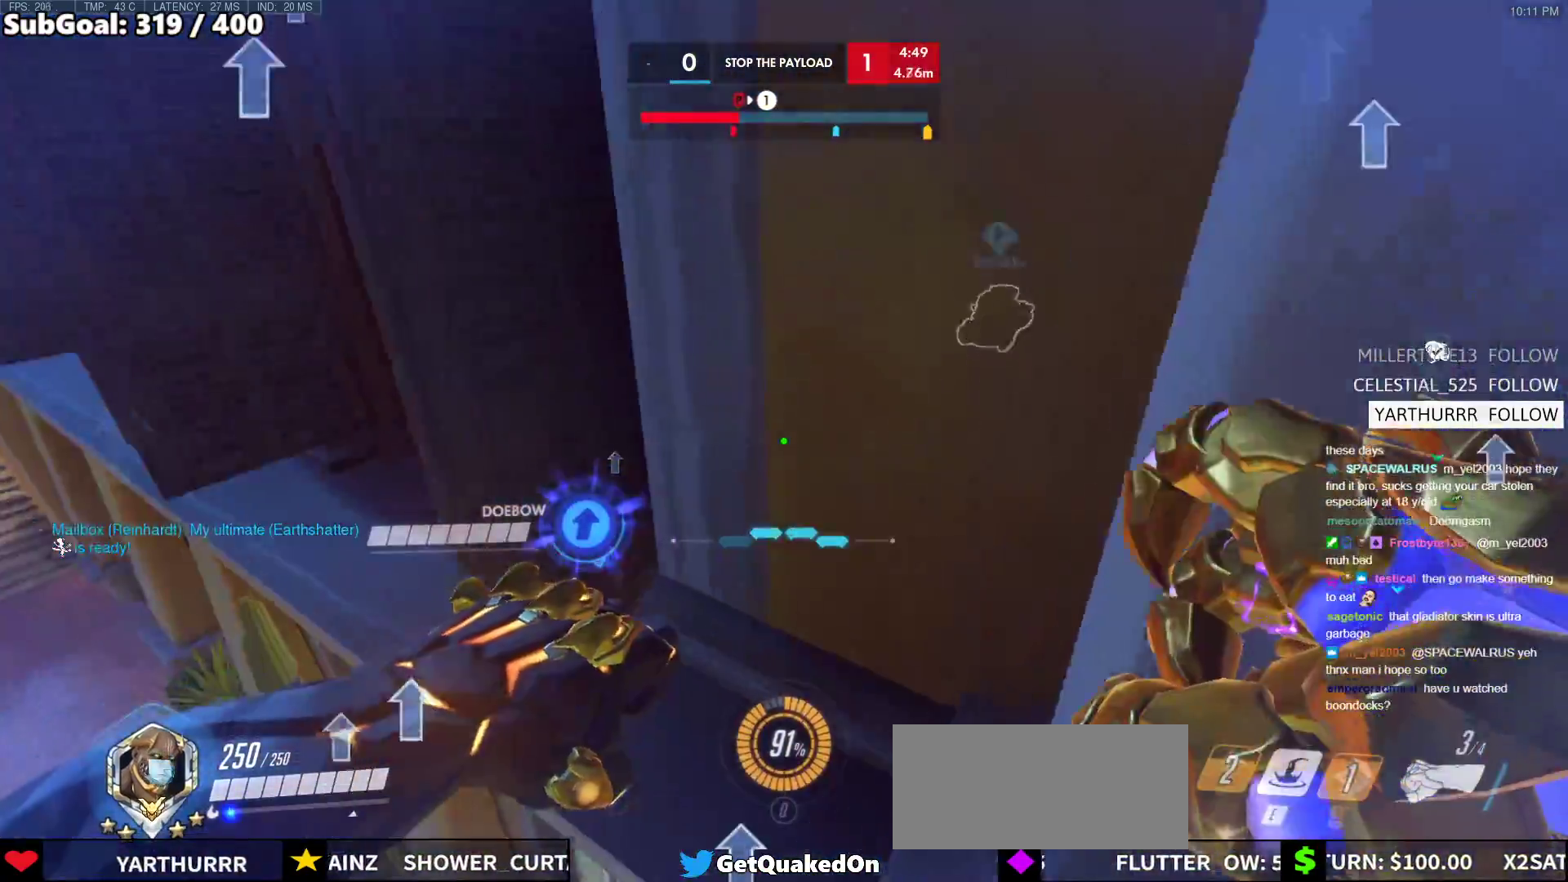
{"keys": [], "mouse": [], "events": [[483, "w", "up"]]}
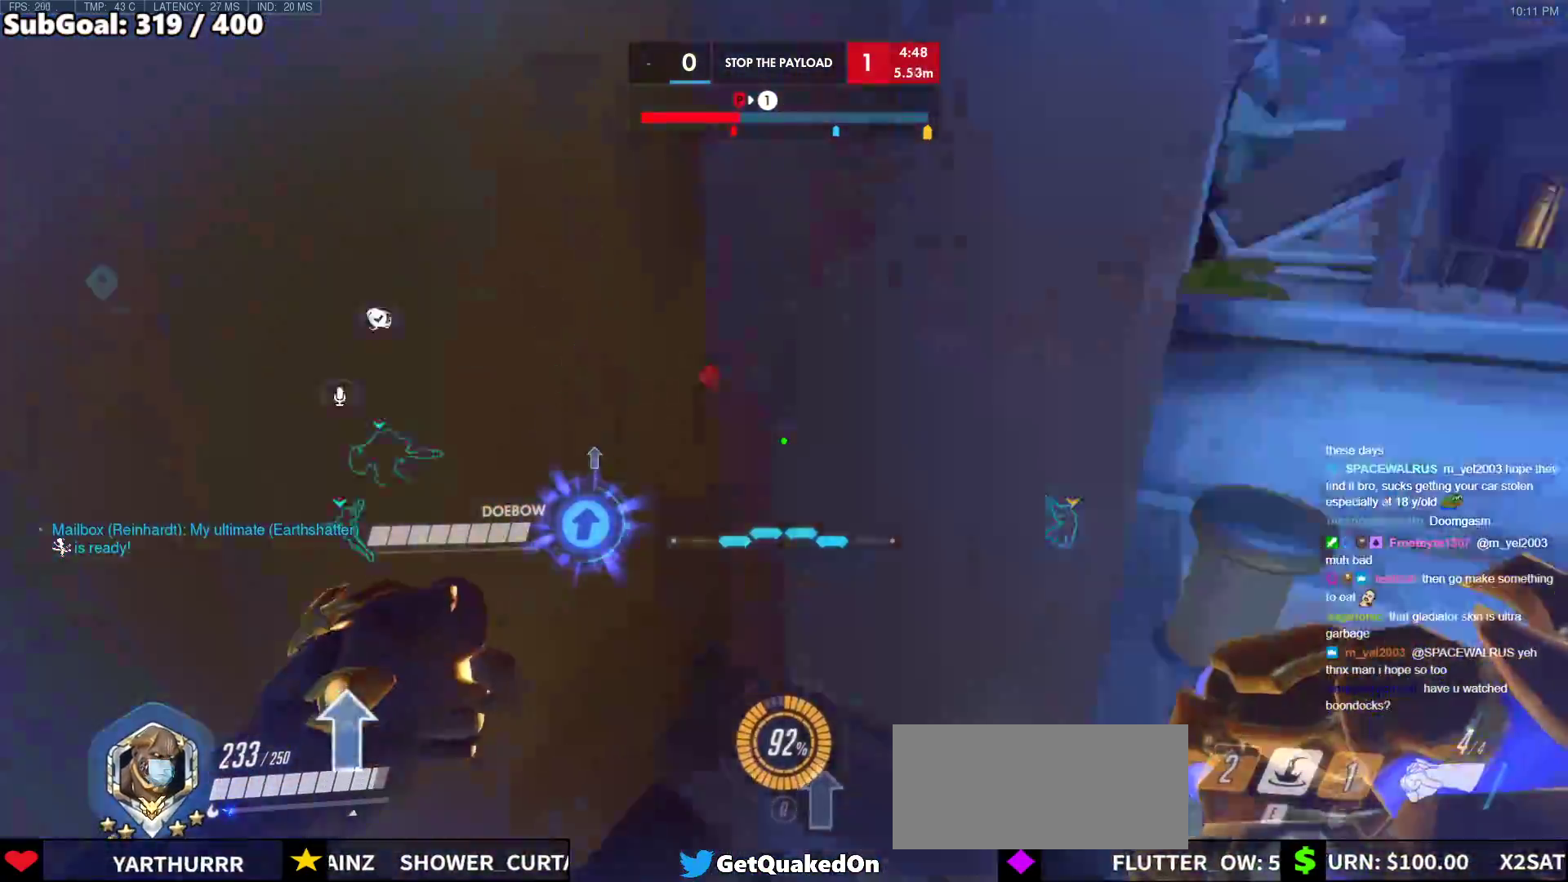
{"keys": [], "mouse": [], "events": []}
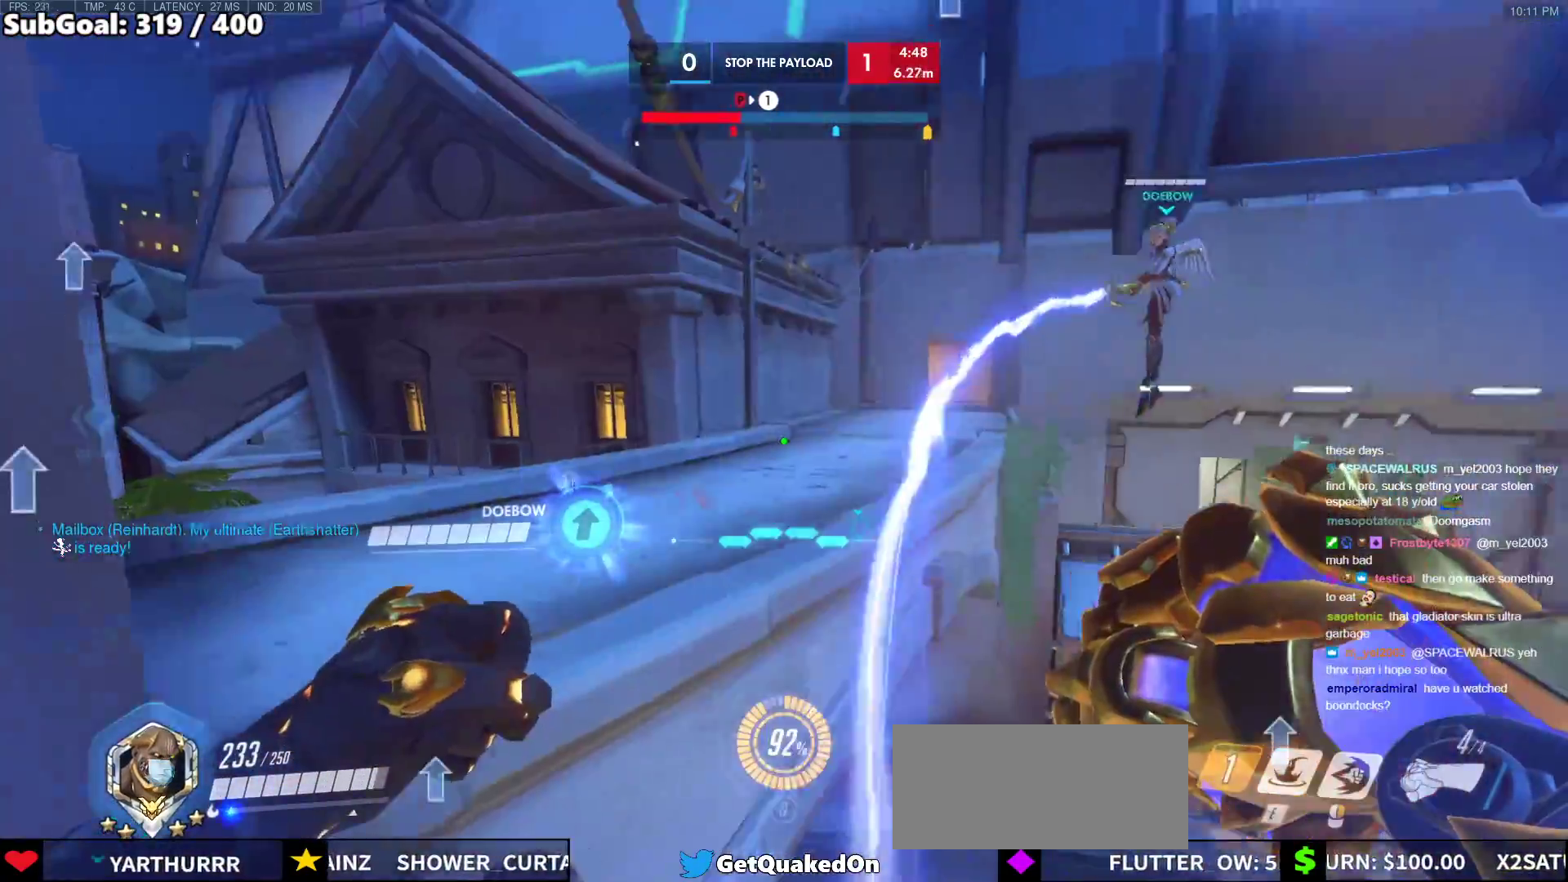
{"keys": ["e", "w"], "mouse": [], "events": [[133, "w", "down"], [183, "space", "down"], [317, "space", "up"], [467, "e", "down"]]}
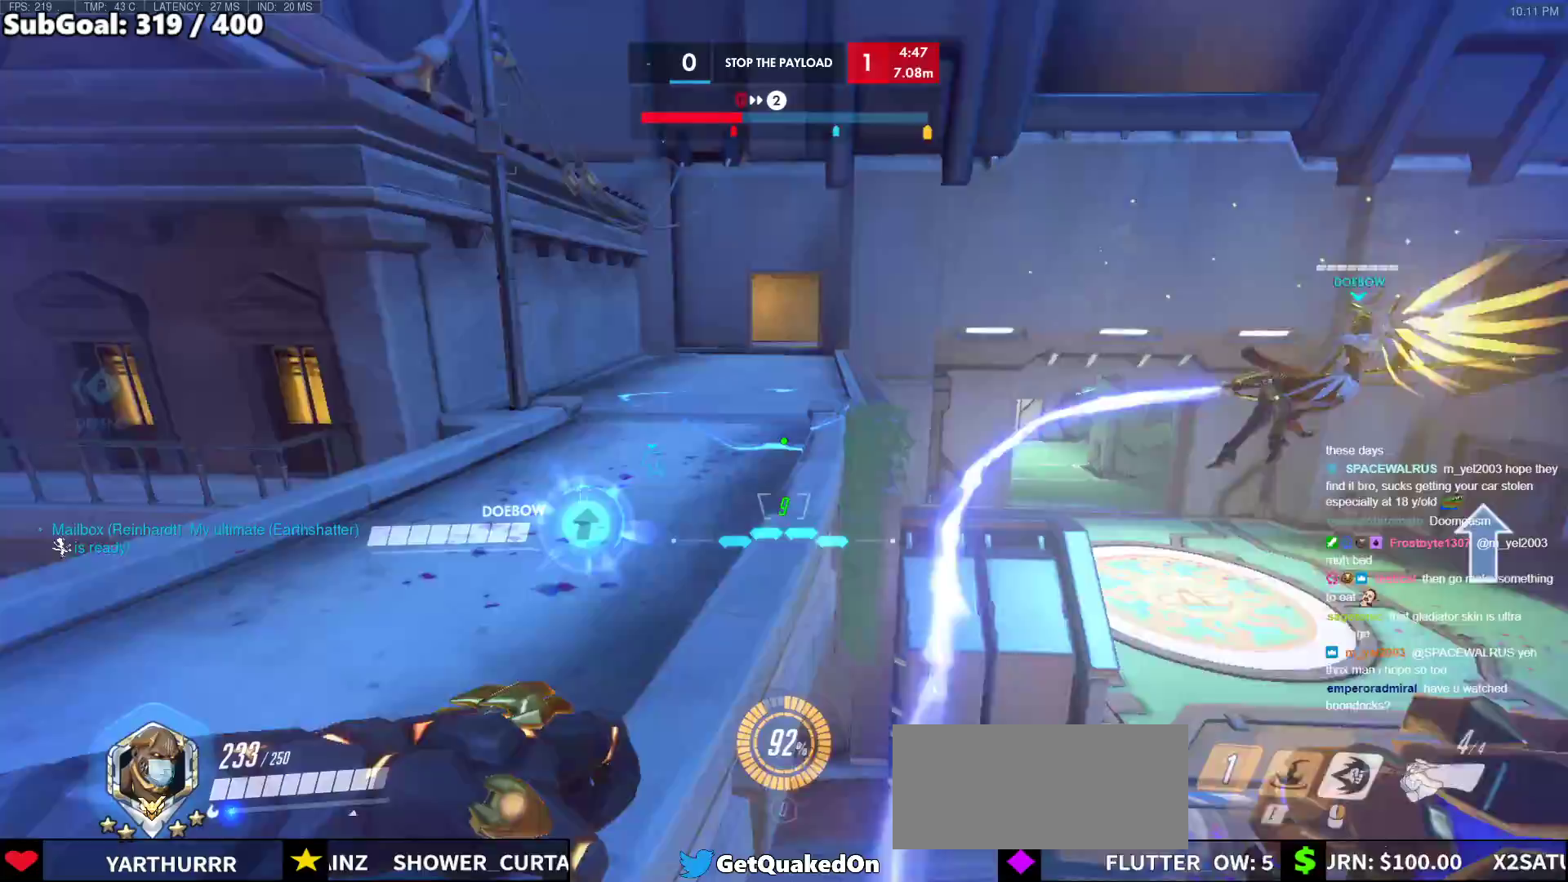
{"keys": ["a", "w"], "mouse": [], "events": [[50, "e", "up"], [50, "w", "up"], [333, "a", "down"], [433, "w", "down"]]}
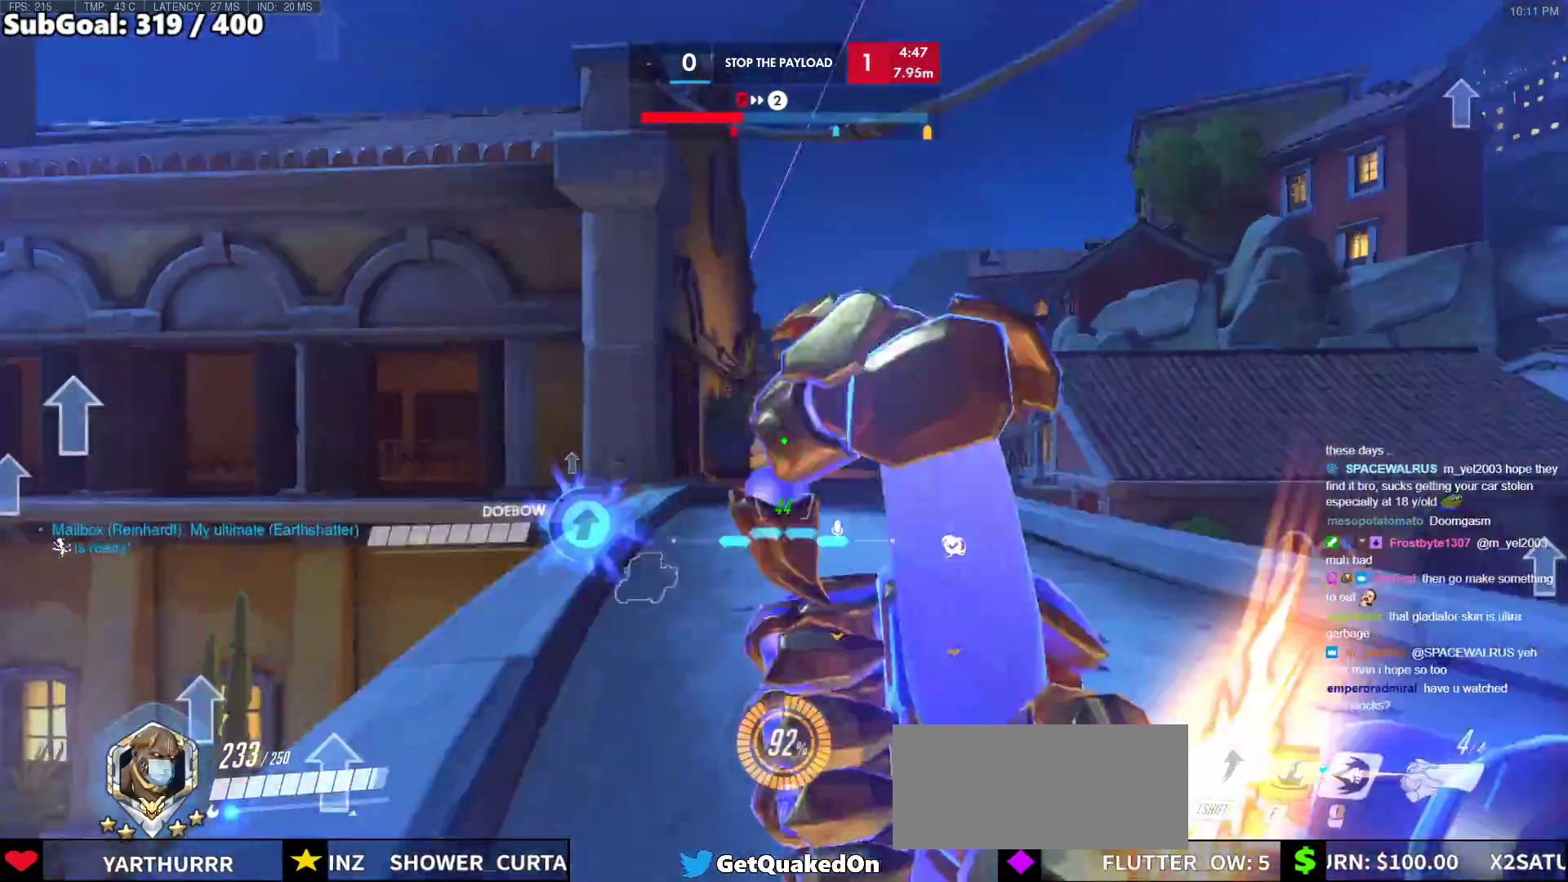
{"keys": ["a"], "mouse": [], "events": [[217, "space", "down"], [300, "shift", "down"], [350, "space", "up"], [450, "w", "up"], [500, "shift", "up"]]}
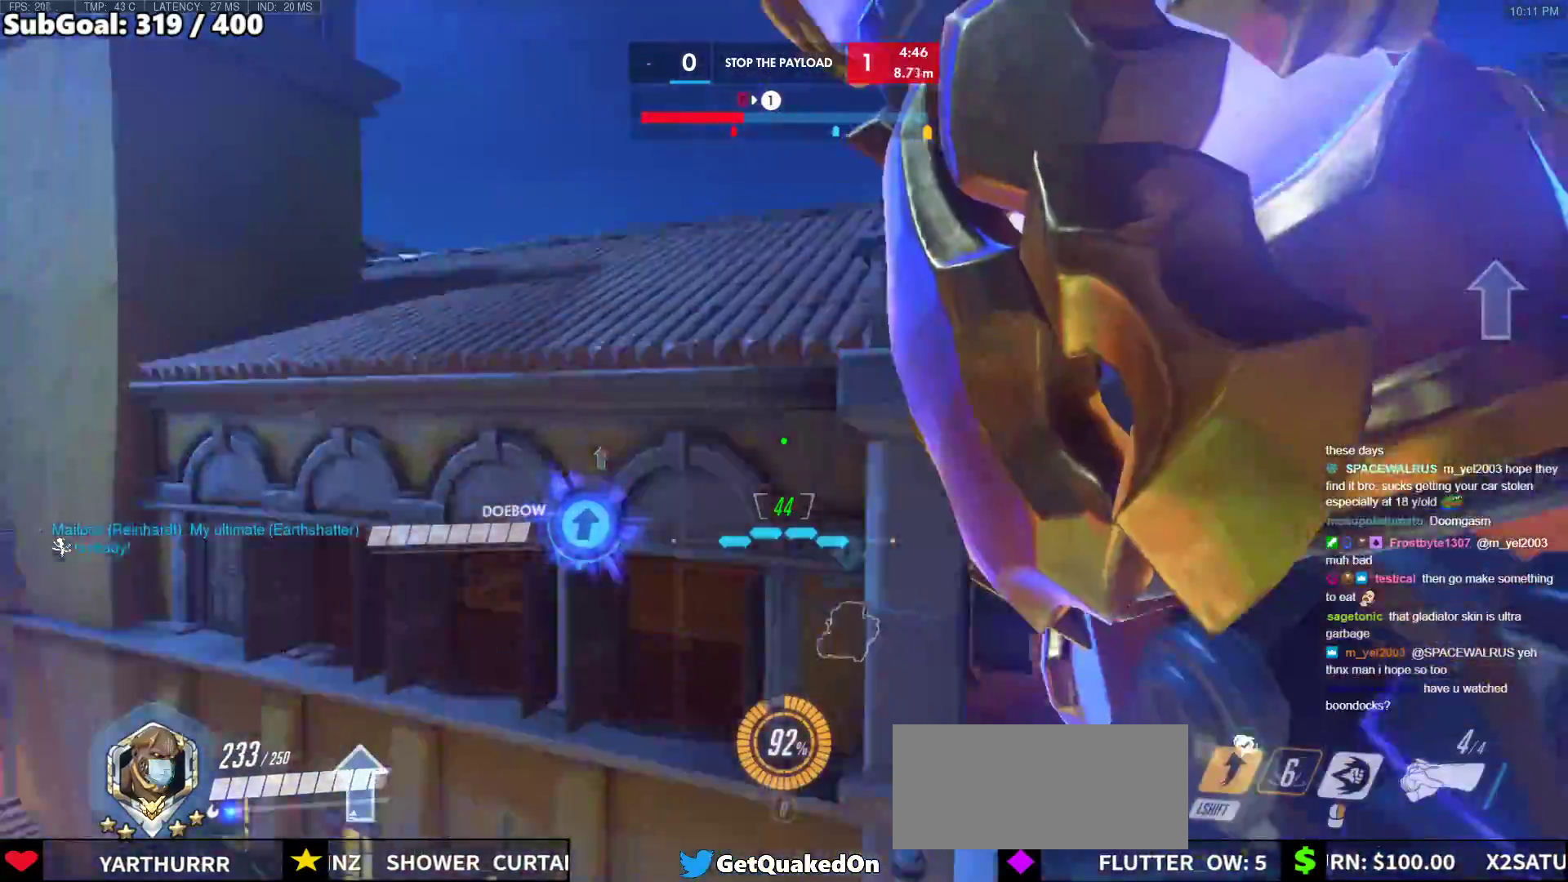
{"keys": [], "mouse": ["right"], "events": [[50, "s", "down"], [83, "mouse_right", "down"], [417, "s", "up"], [467, "a", "up"]]}
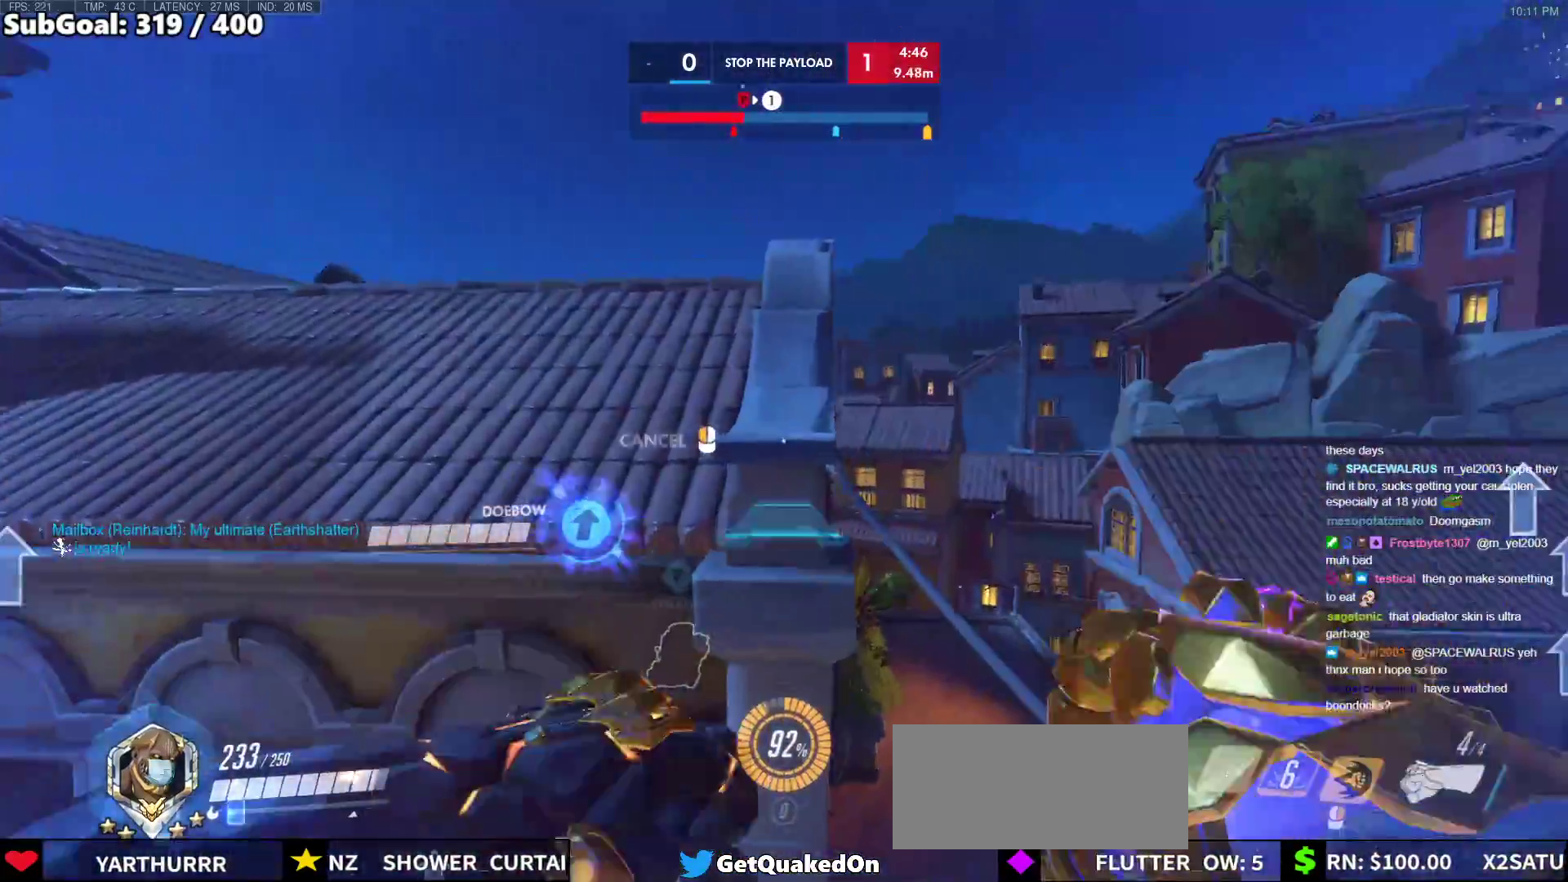
{"keys": [], "mouse": [], "events": [[17, "space", "down"], [100, "mouse_right", "up"], [333, "w", "down"], [483, "space", "up"], [483, "w", "up"]]}
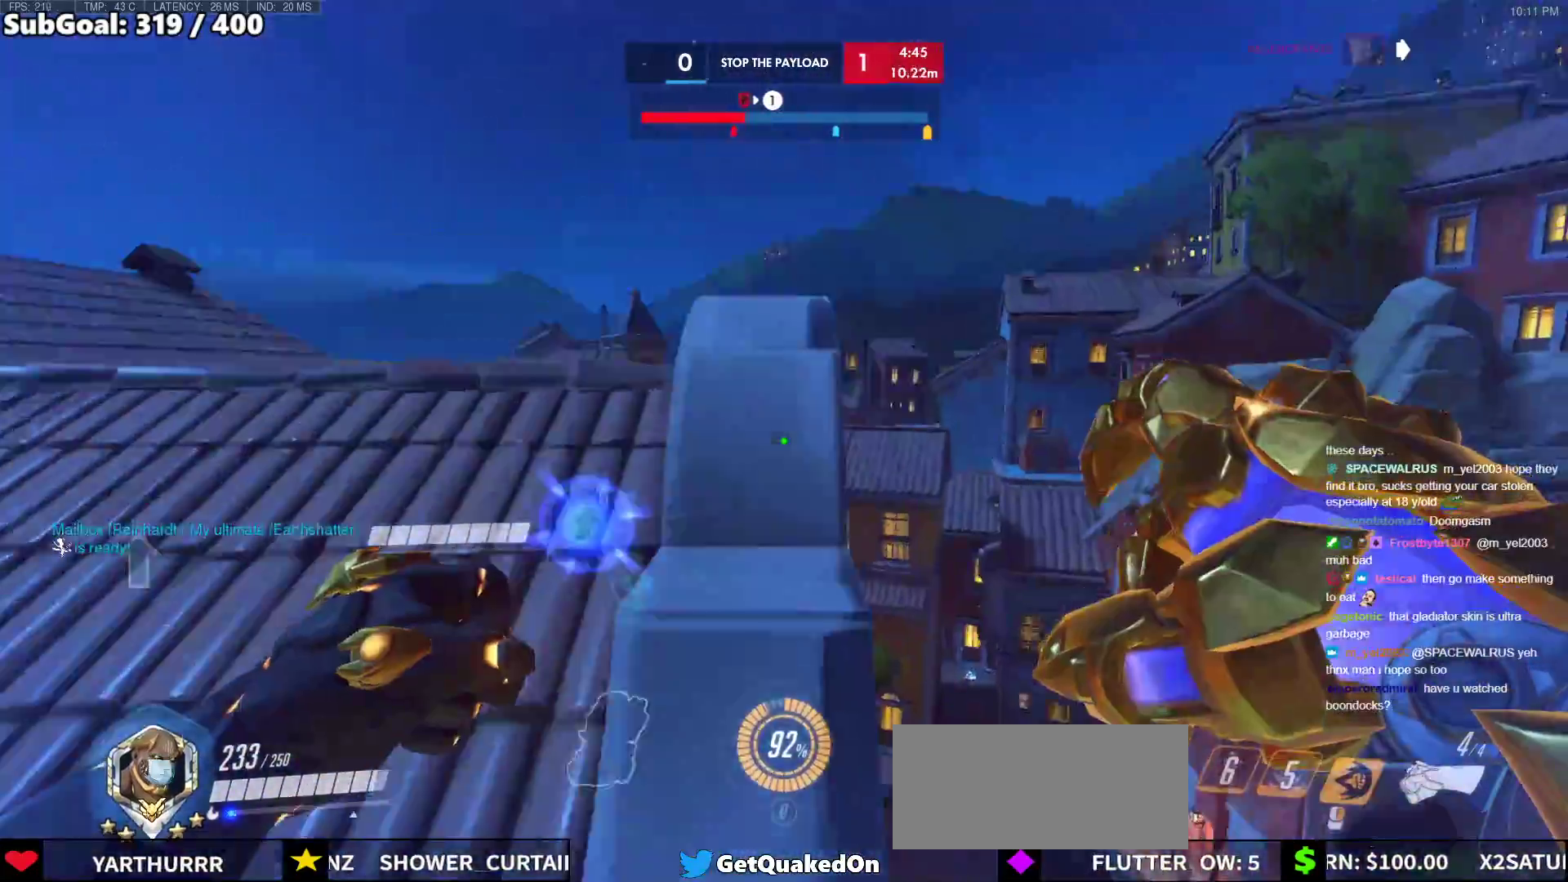
{"keys": ["w"], "mouse": [], "events": [[400, "w", "down"]]}
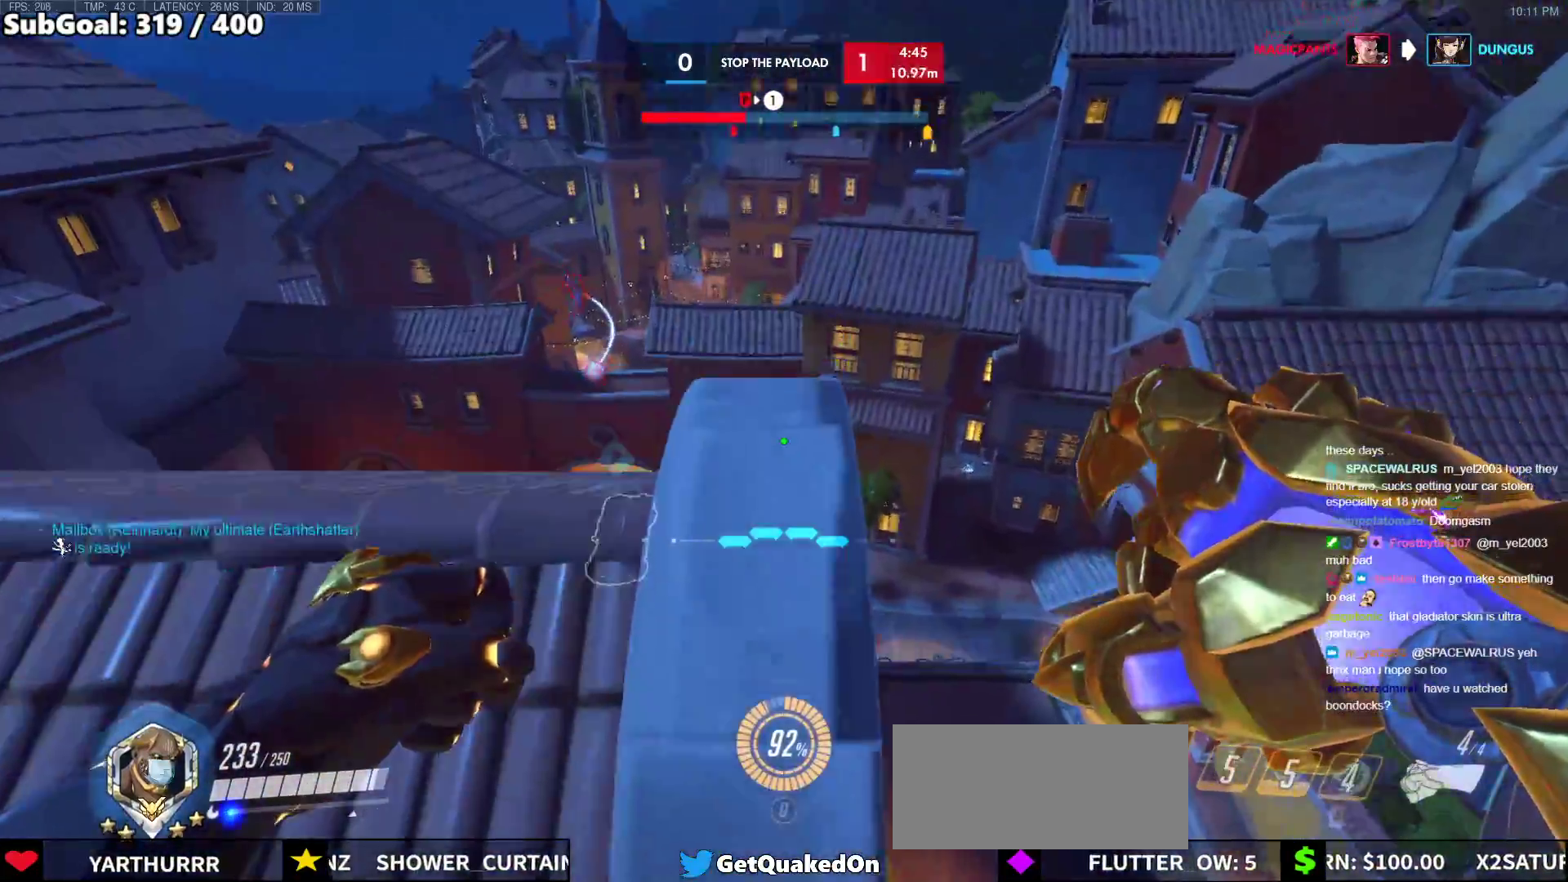
{"keys": [], "mouse": [], "events": [[233, "w", "up"]]}
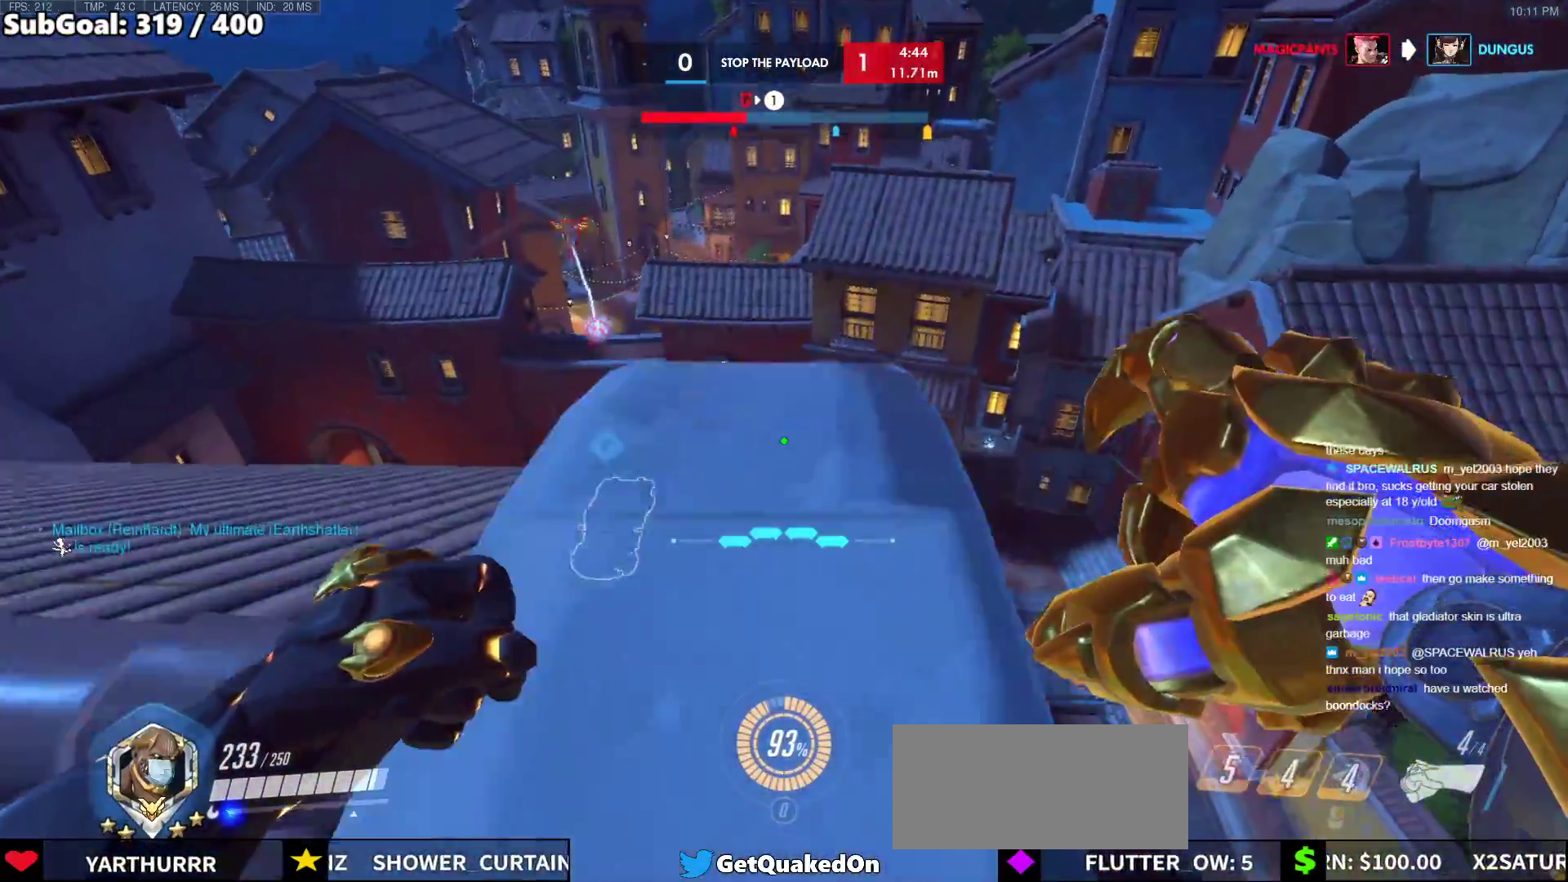
{"keys": ["s"], "mouse": [], "events": [[150, "s", "down"]]}
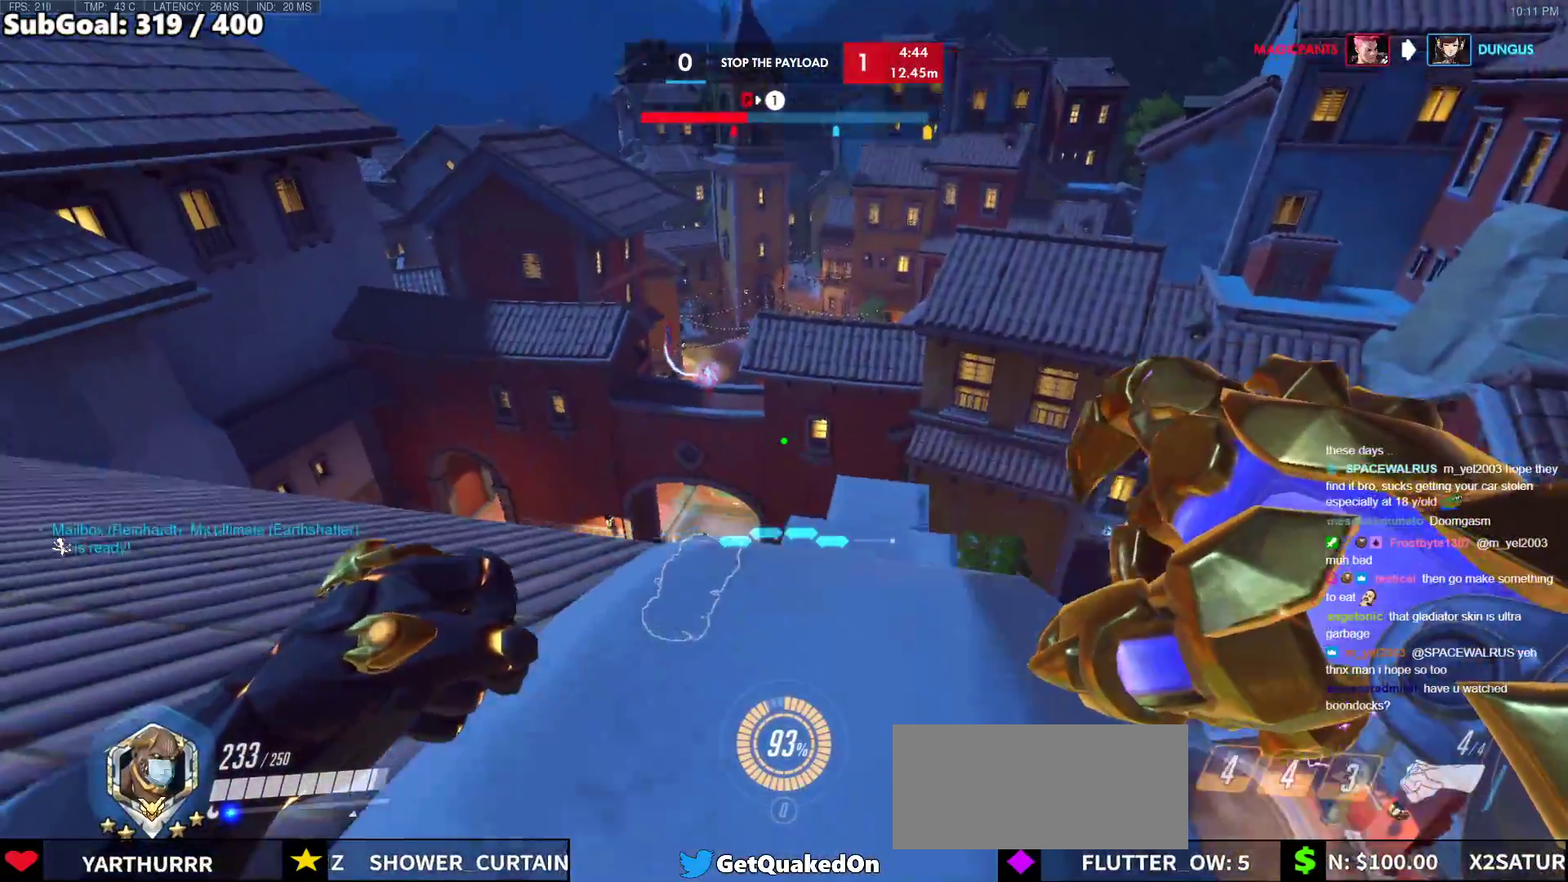
{"keys": ["d"], "mouse": [], "events": [[67, "d", "down"], [350, "s", "up"]]}
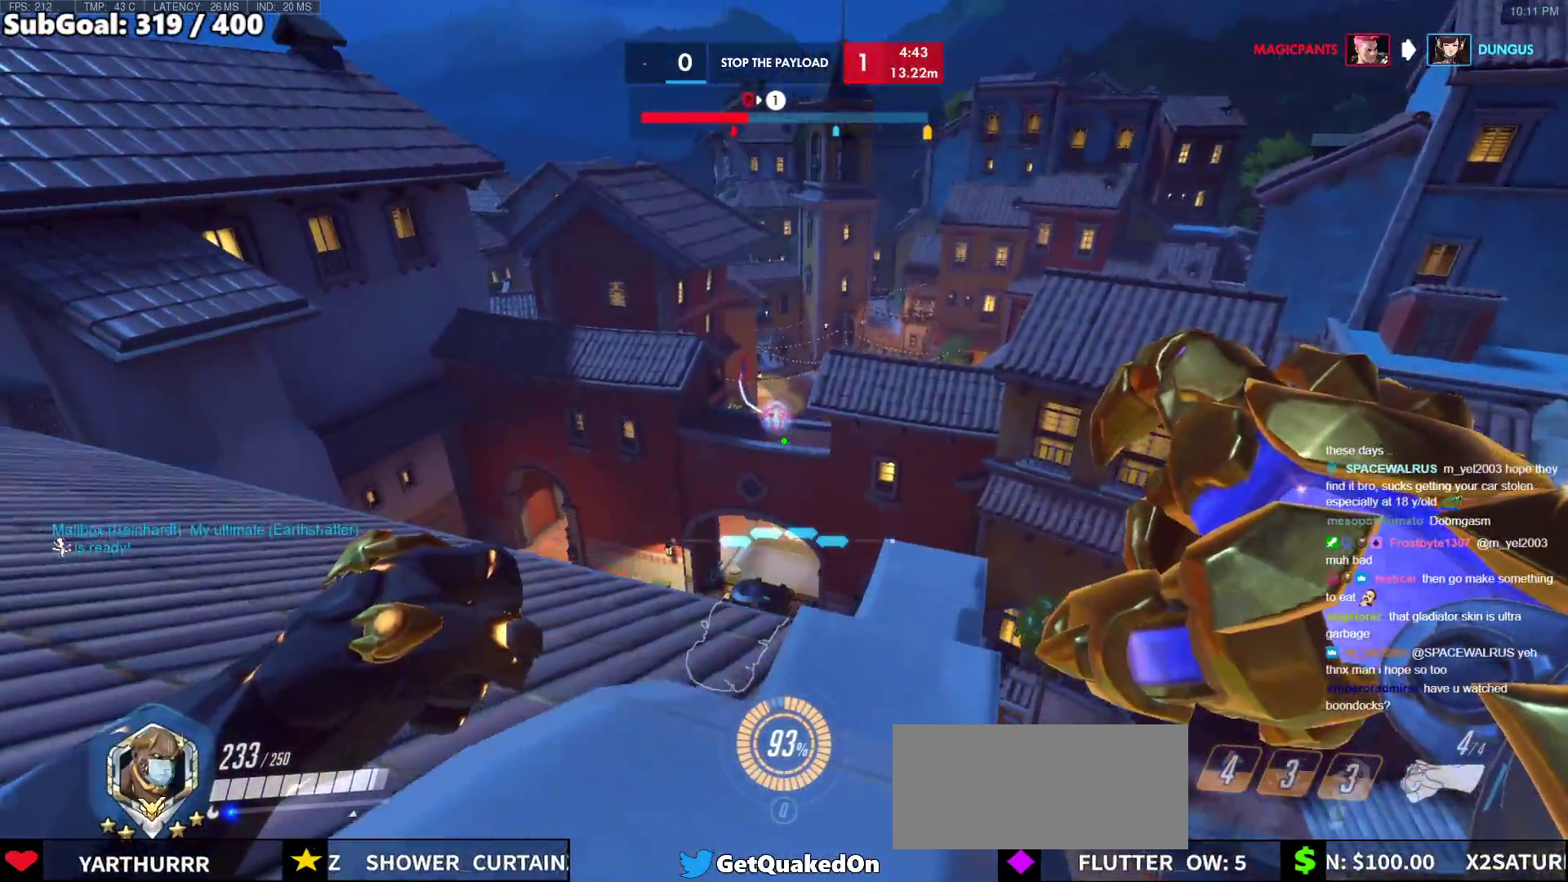
{"keys": ["d", "s"], "mouse": [], "events": [[233, "s", "down"], [283, "mouse_left", "down"], [367, "mouse_left", "up"]]}
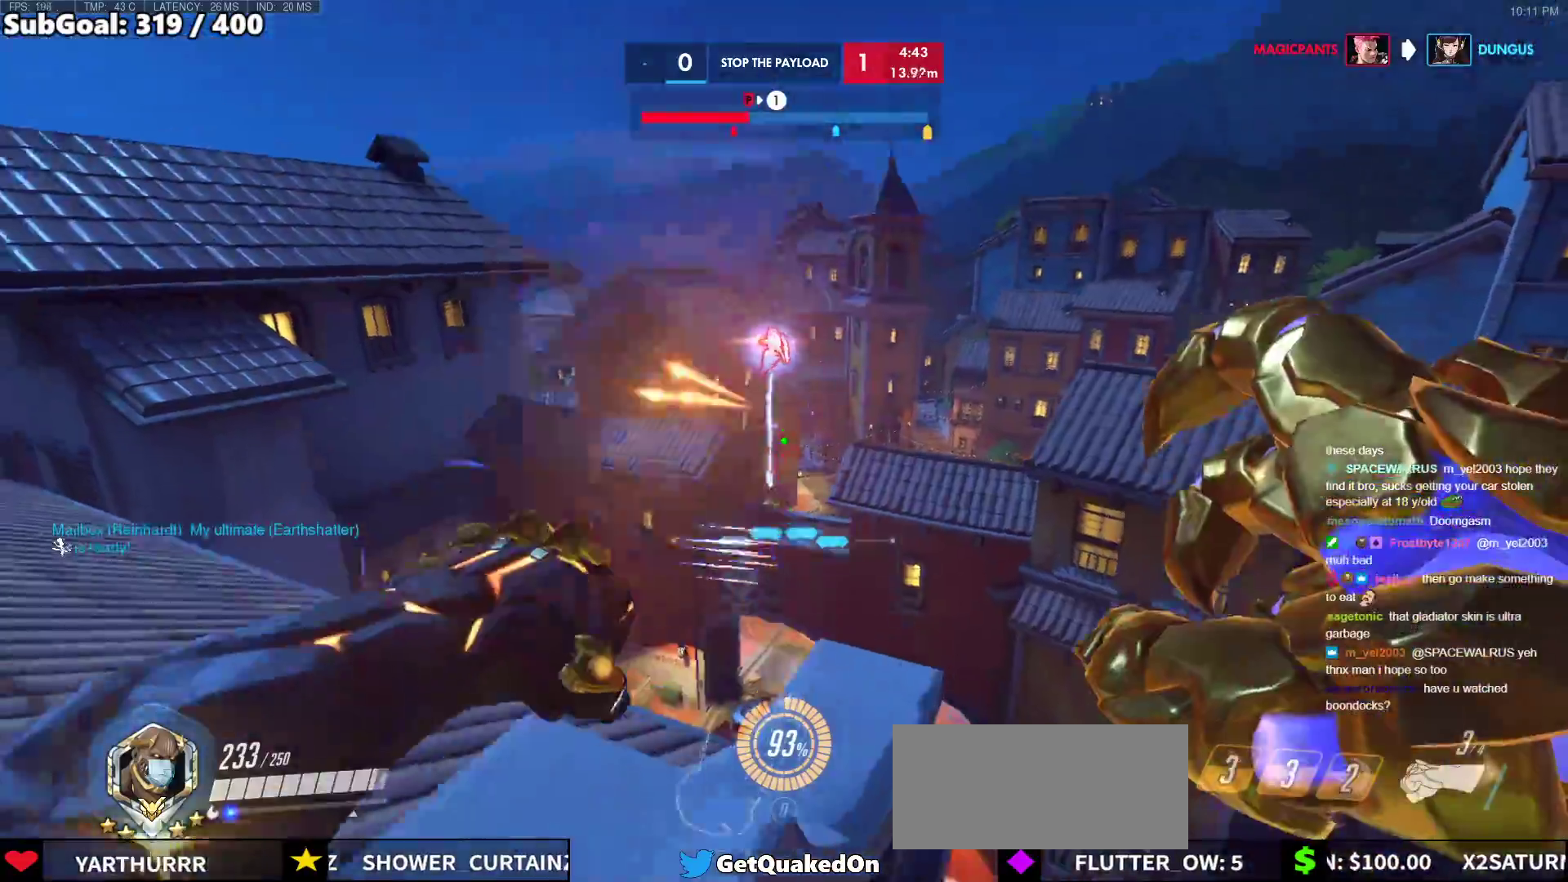
{"keys": ["a", "w"], "mouse": [], "events": [[150, "a", "down"], [150, "mouse_left", "down"], [250, "d", "up"], [250, "s", "up"], [300, "mouse_left", "up"], [383, "w", "down"]]}
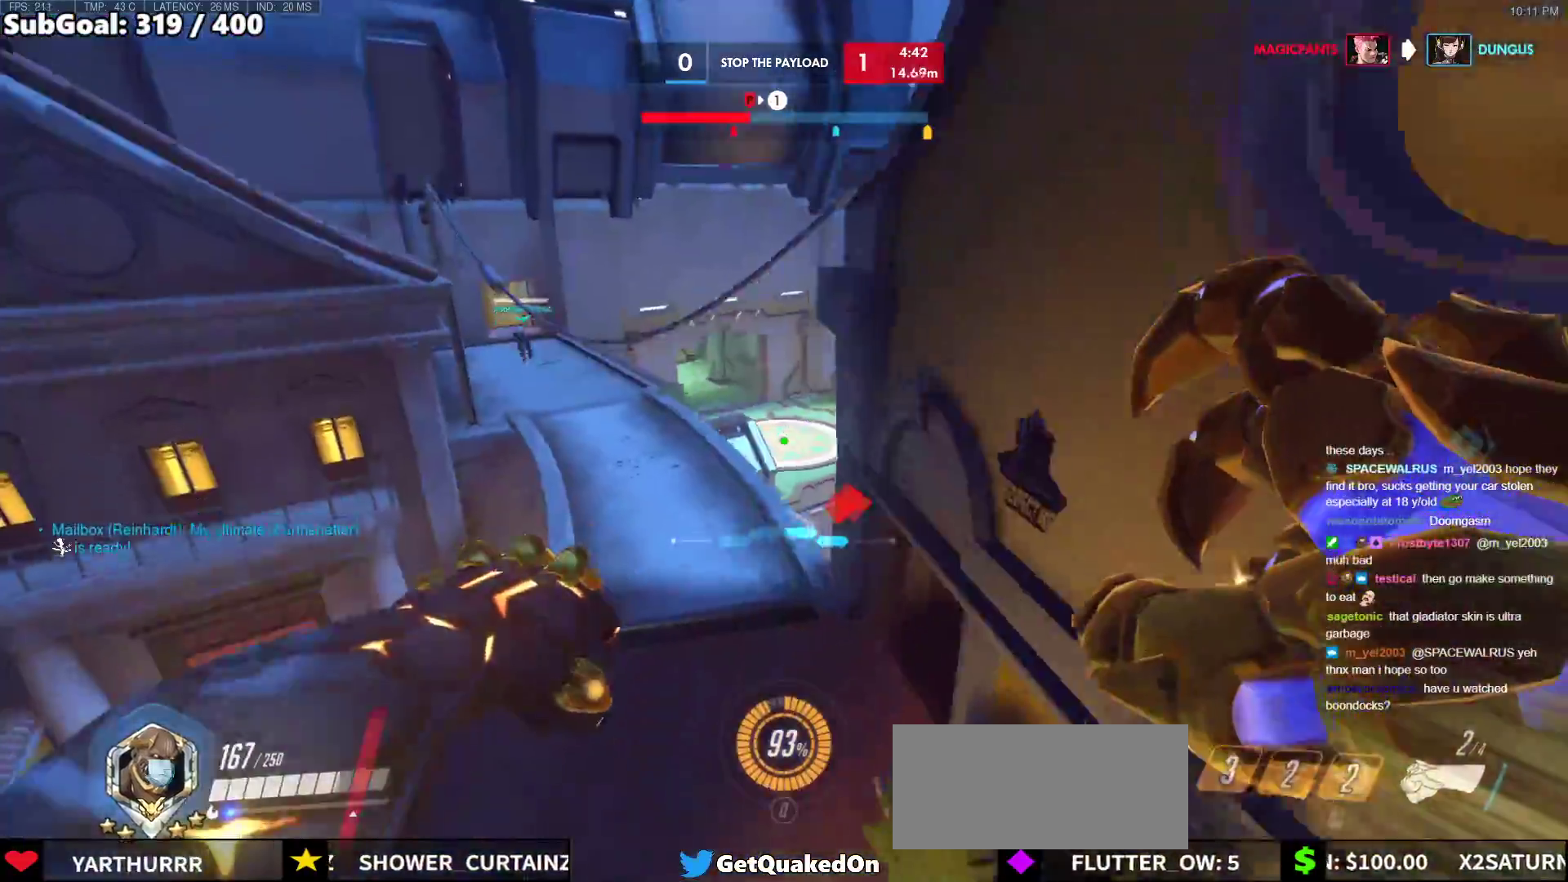
{"keys": ["w"], "mouse": [], "events": [[67, "a", "up"], [167, "d", "down"], [267, "d", "up"]]}
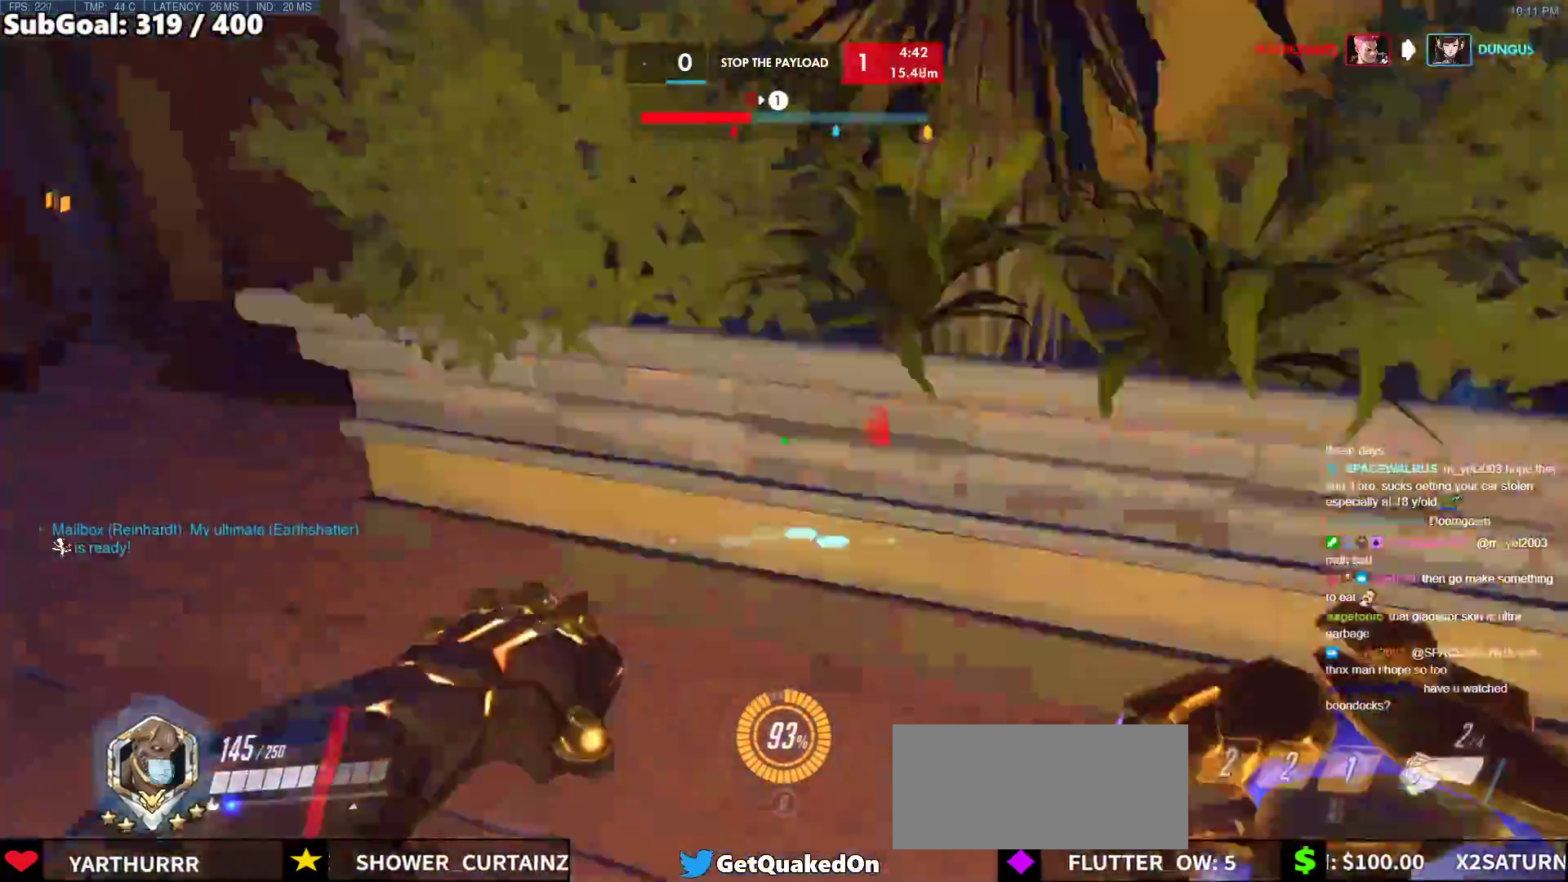
{"keys": [], "mouse": [], "events": [[183, "space", "down"], [367, "space", "up"], [467, "w", "up"]]}
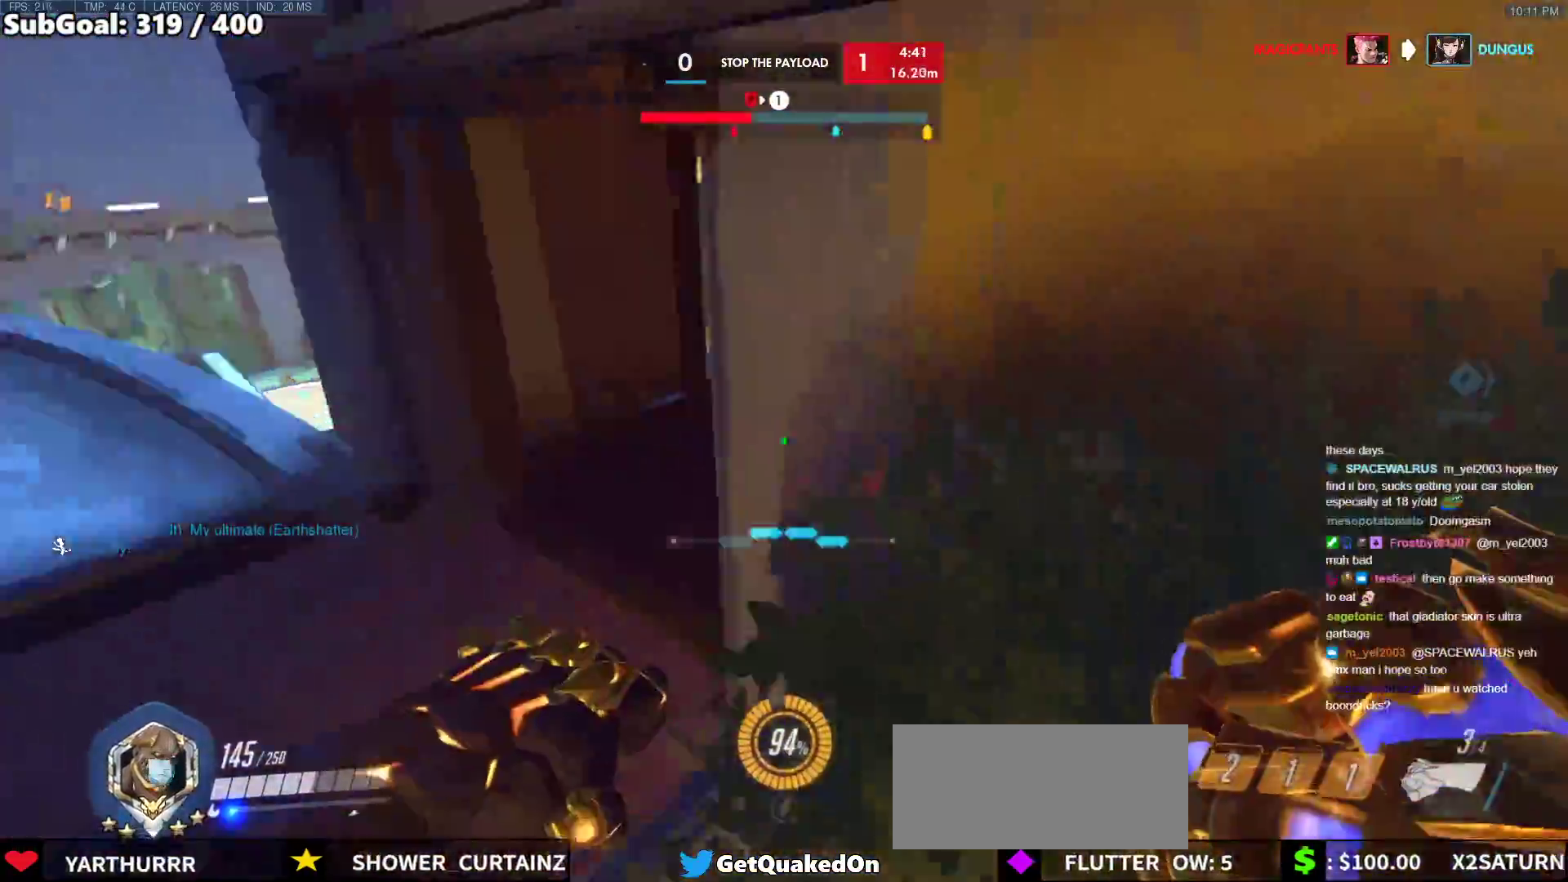
{"keys": ["s"], "mouse": [], "events": [[17, "s", "down"]]}